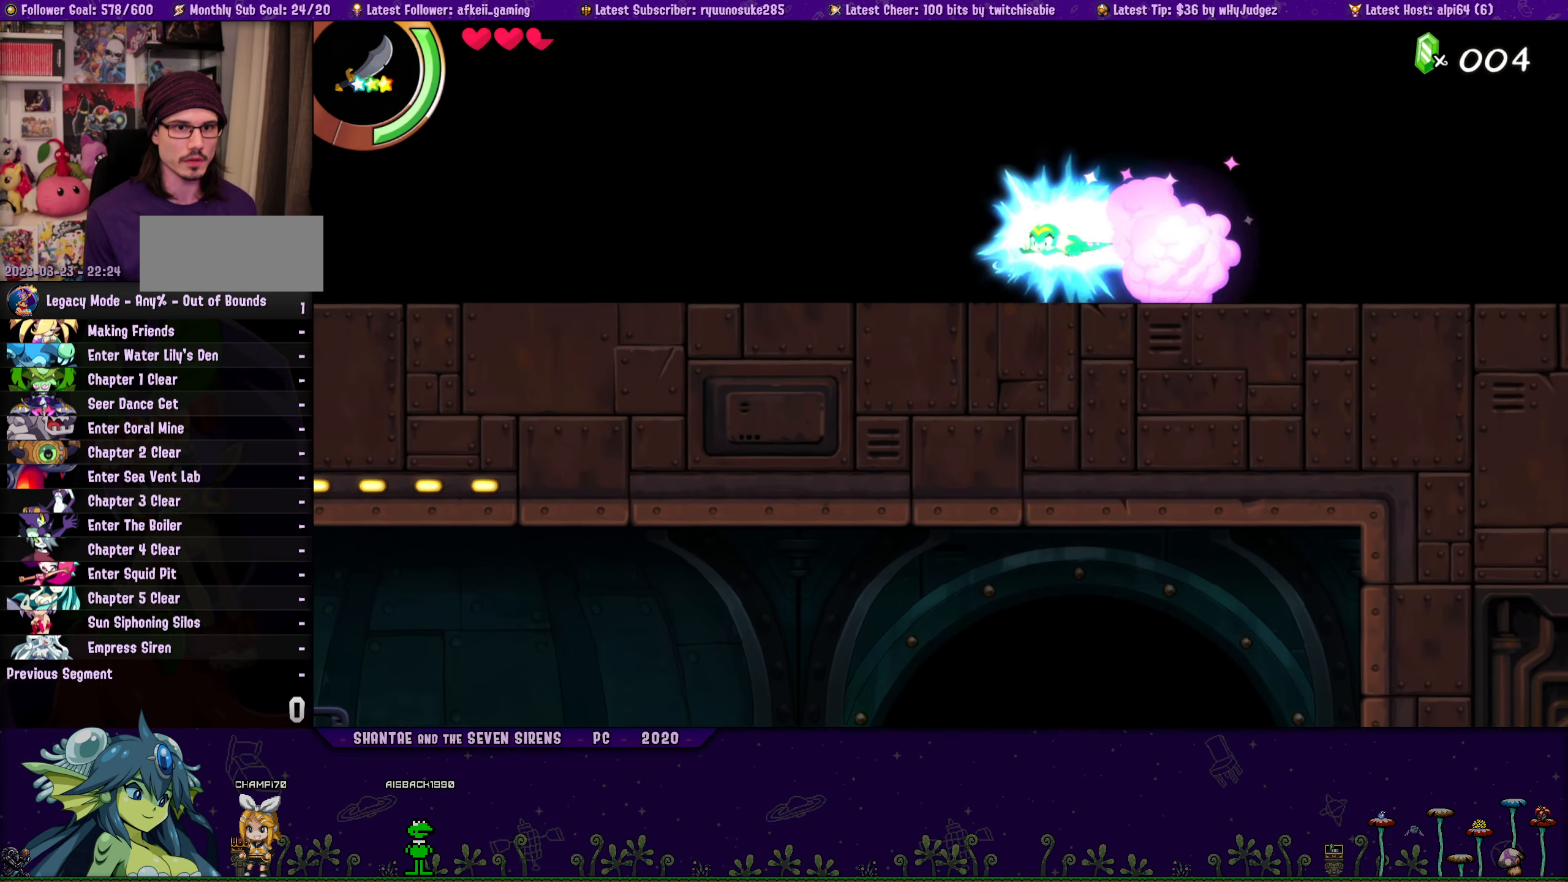
Gameplay with a controller (PlayStation layout); each line is a JSON object with the inputs held at the frame after it. "button_events" lists button changes between this image and that frame as [ms after this image, input, new state], when the widget could be followed in between (sticks are given only as held states). Not read: L1 L2 L3 R1 R2 R3 left_stick right_stick.
{"buttons": ["SQUARE", "DPAD_LEFT"], "button_events": [[50, "SQUARE", "down"]]}
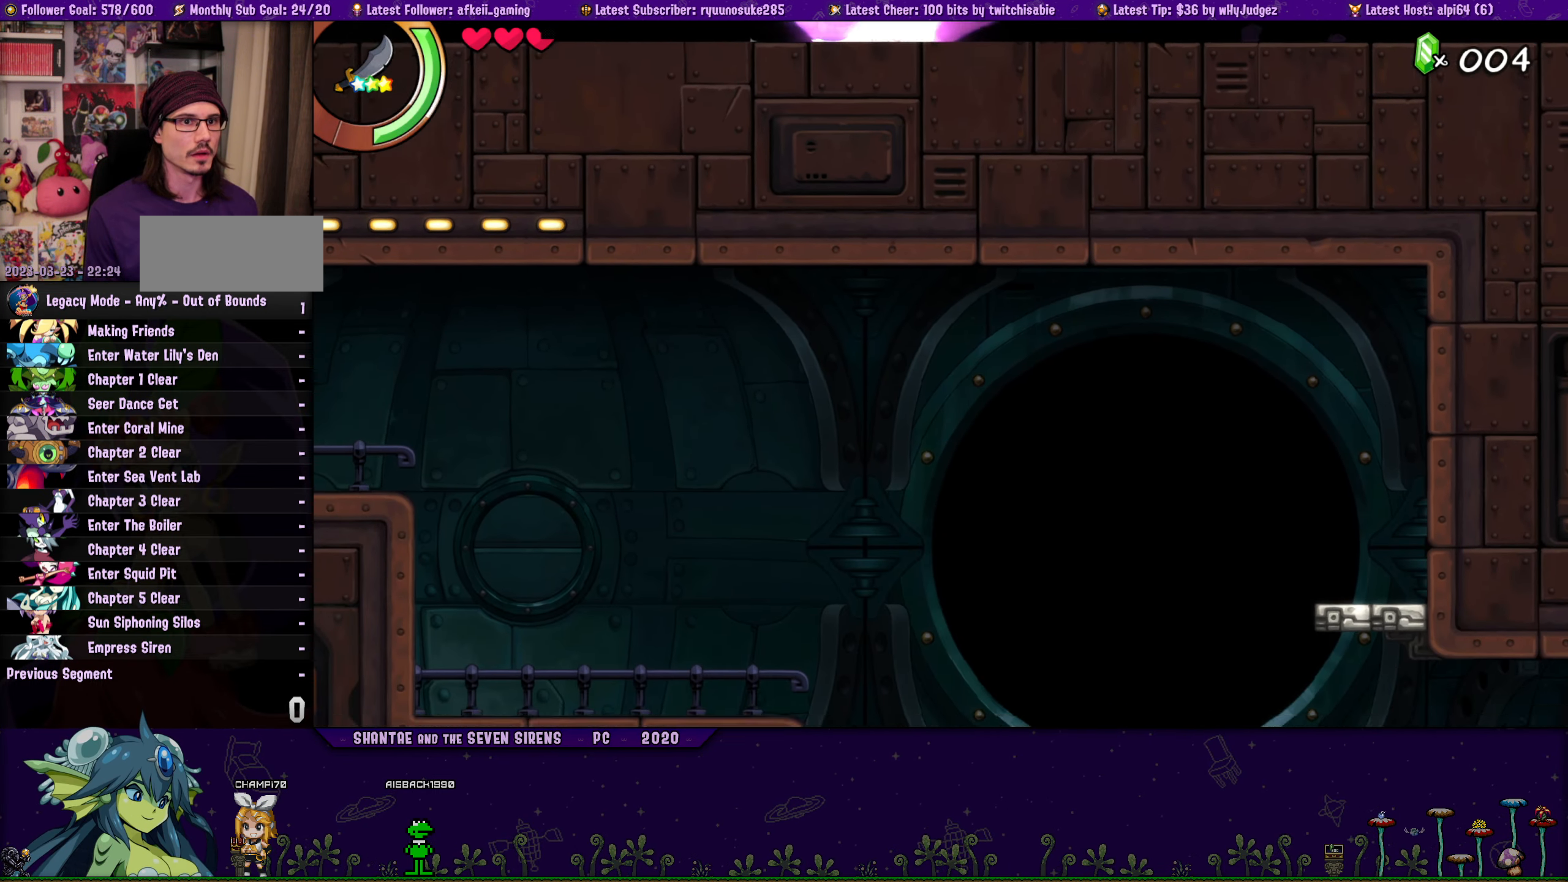
{"buttons": ["SQUARE", "DPAD_LEFT"], "button_events": []}
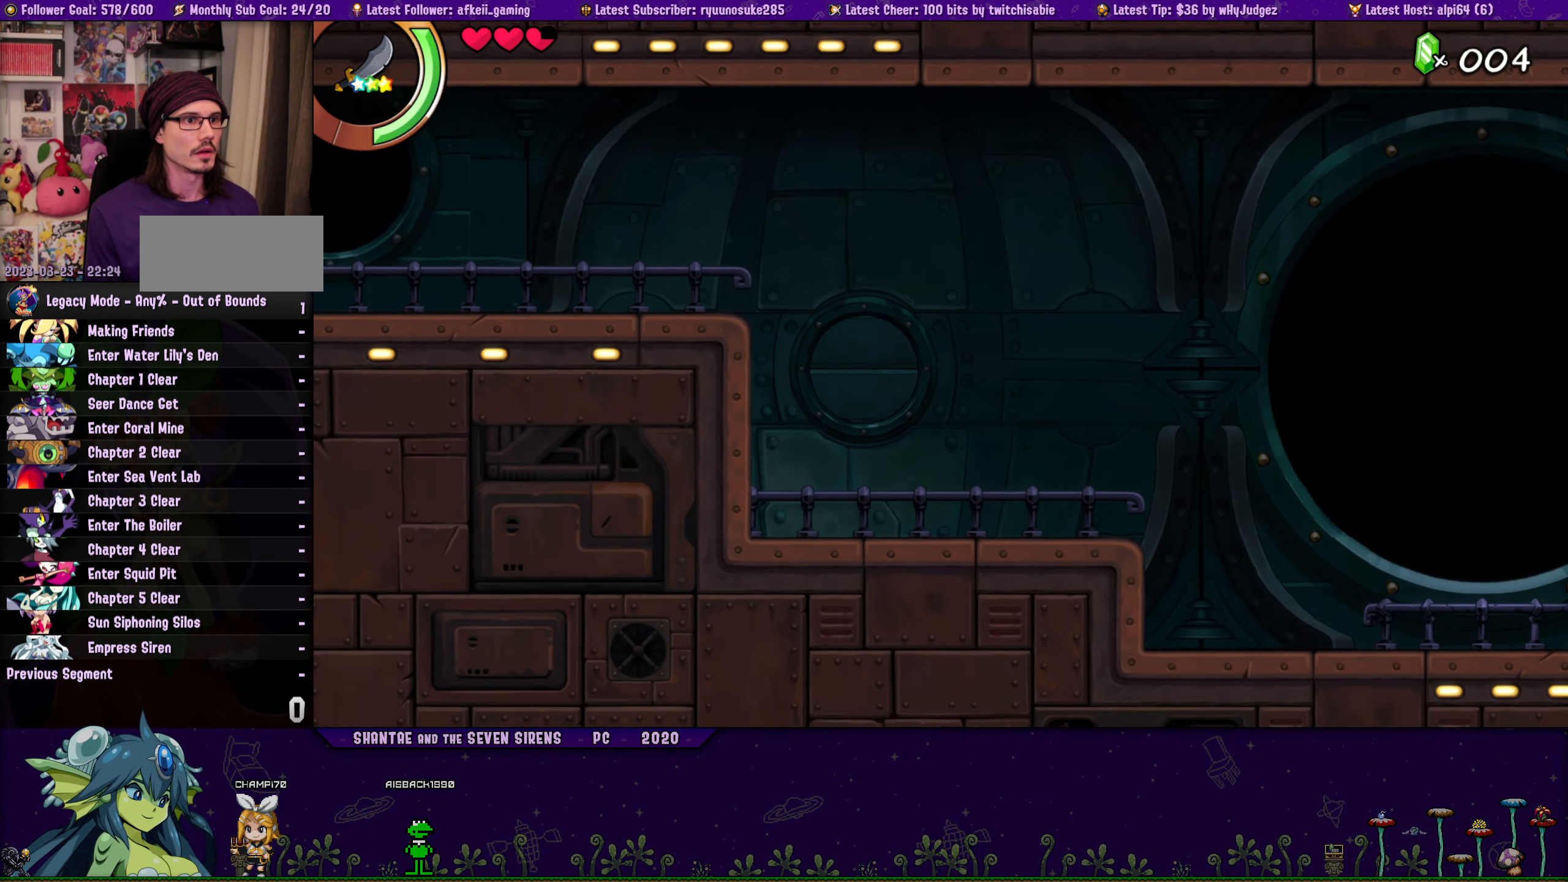
{"buttons": ["DPAD_LEFT"], "button_events": [[67, "SQUARE", "up"]]}
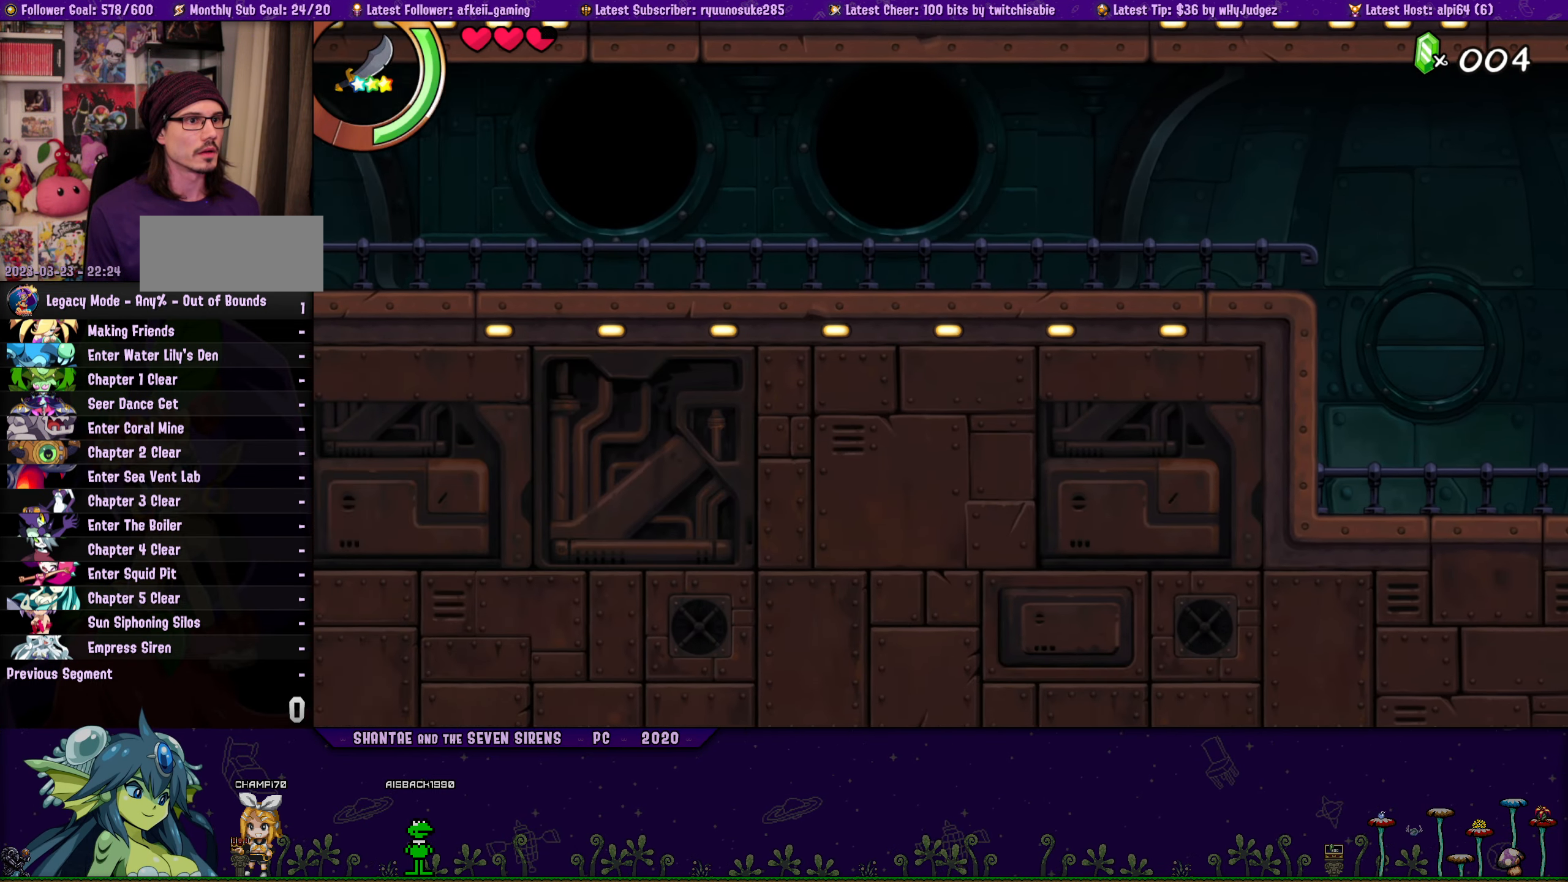
{"buttons": [], "button_events": [[117, "DPAD_LEFT", "up"]]}
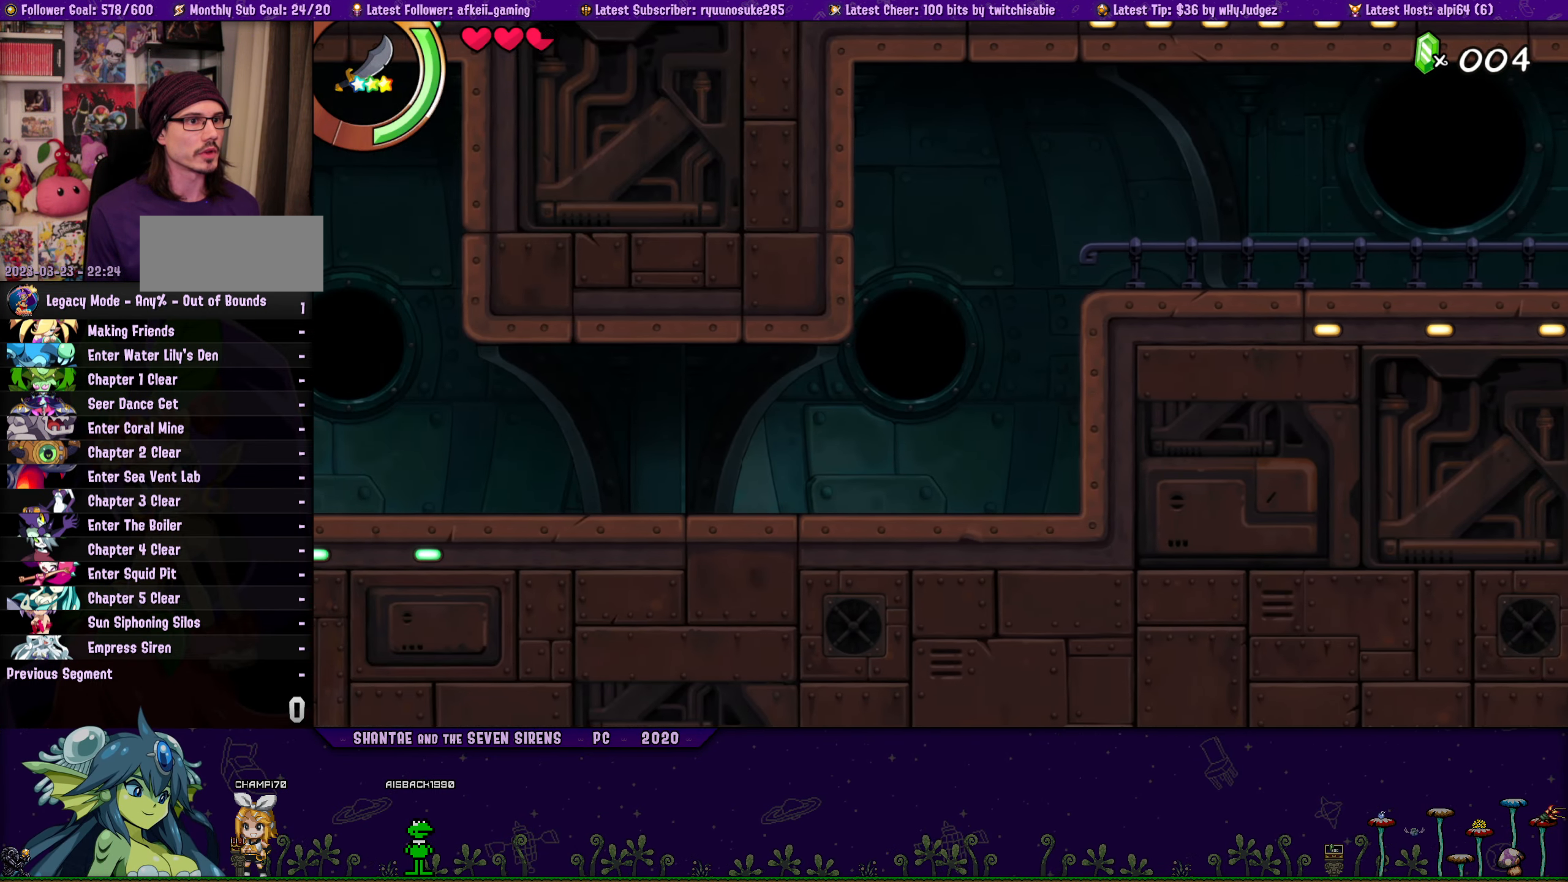
{"buttons": ["DPAD_LEFT"], "button_events": [[167, "SQUARE", "down"], [267, "SQUARE", "up"], [300, "DPAD_LEFT", "down"]]}
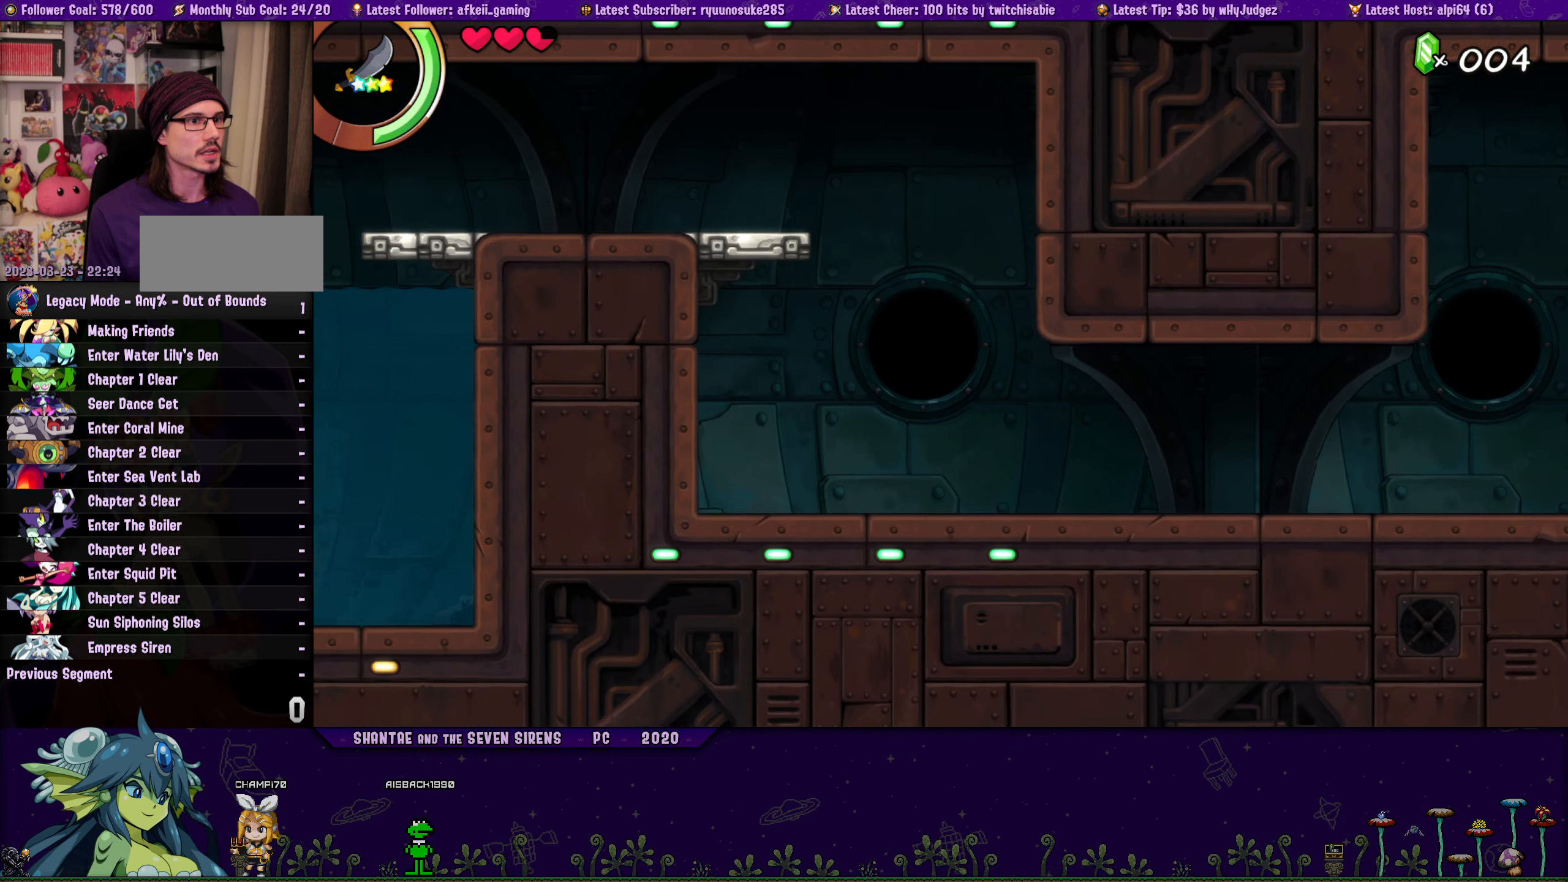
{"buttons": ["DPAD_LEFT"], "button_events": []}
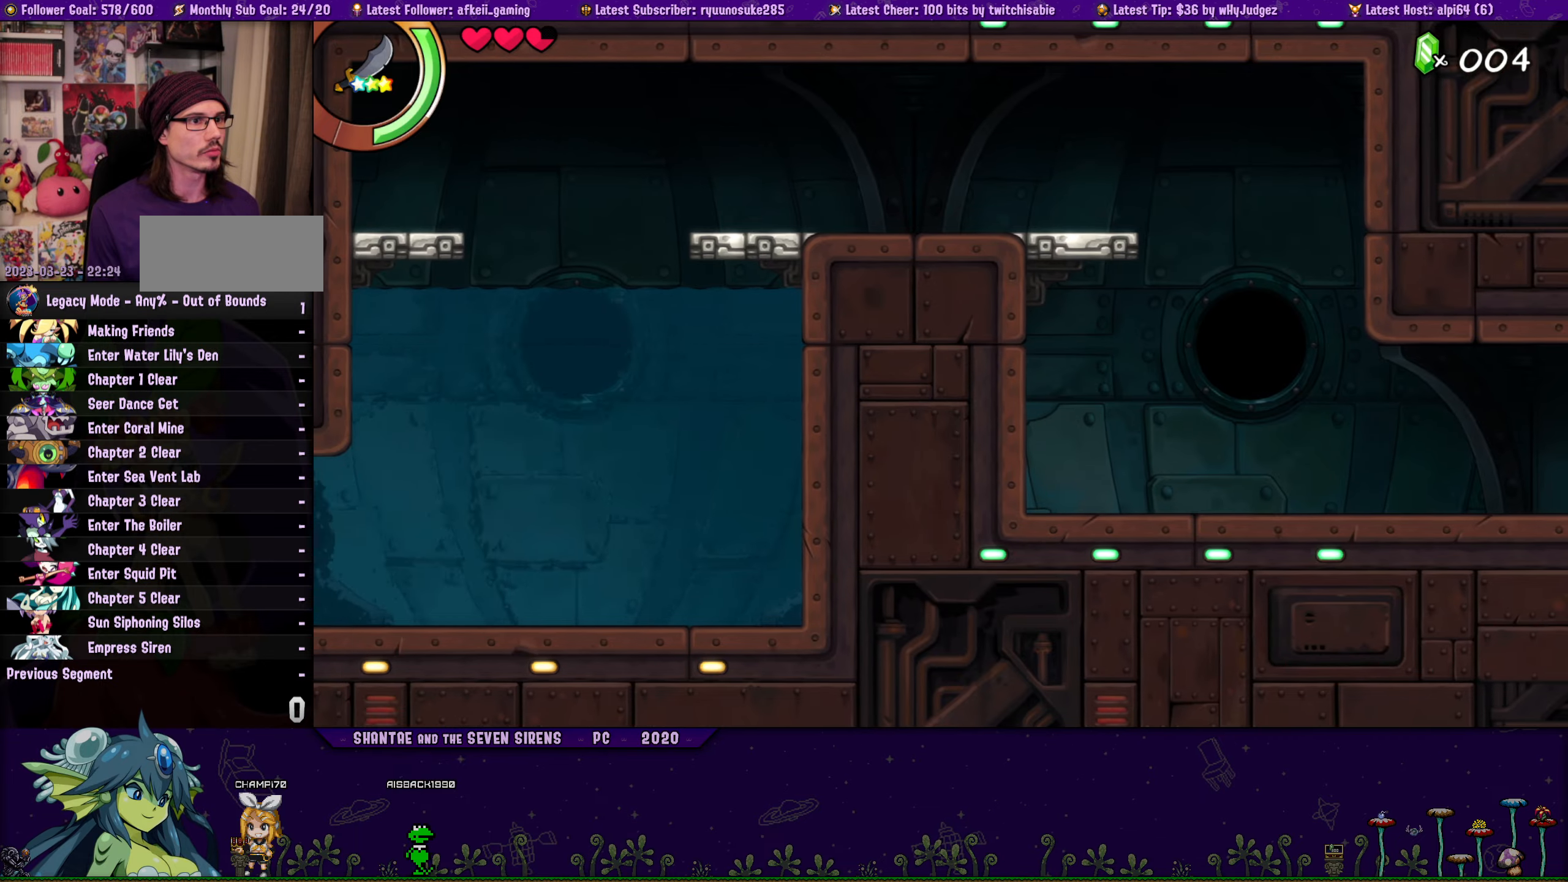
{"buttons": ["DPAD_LEFT"], "button_events": []}
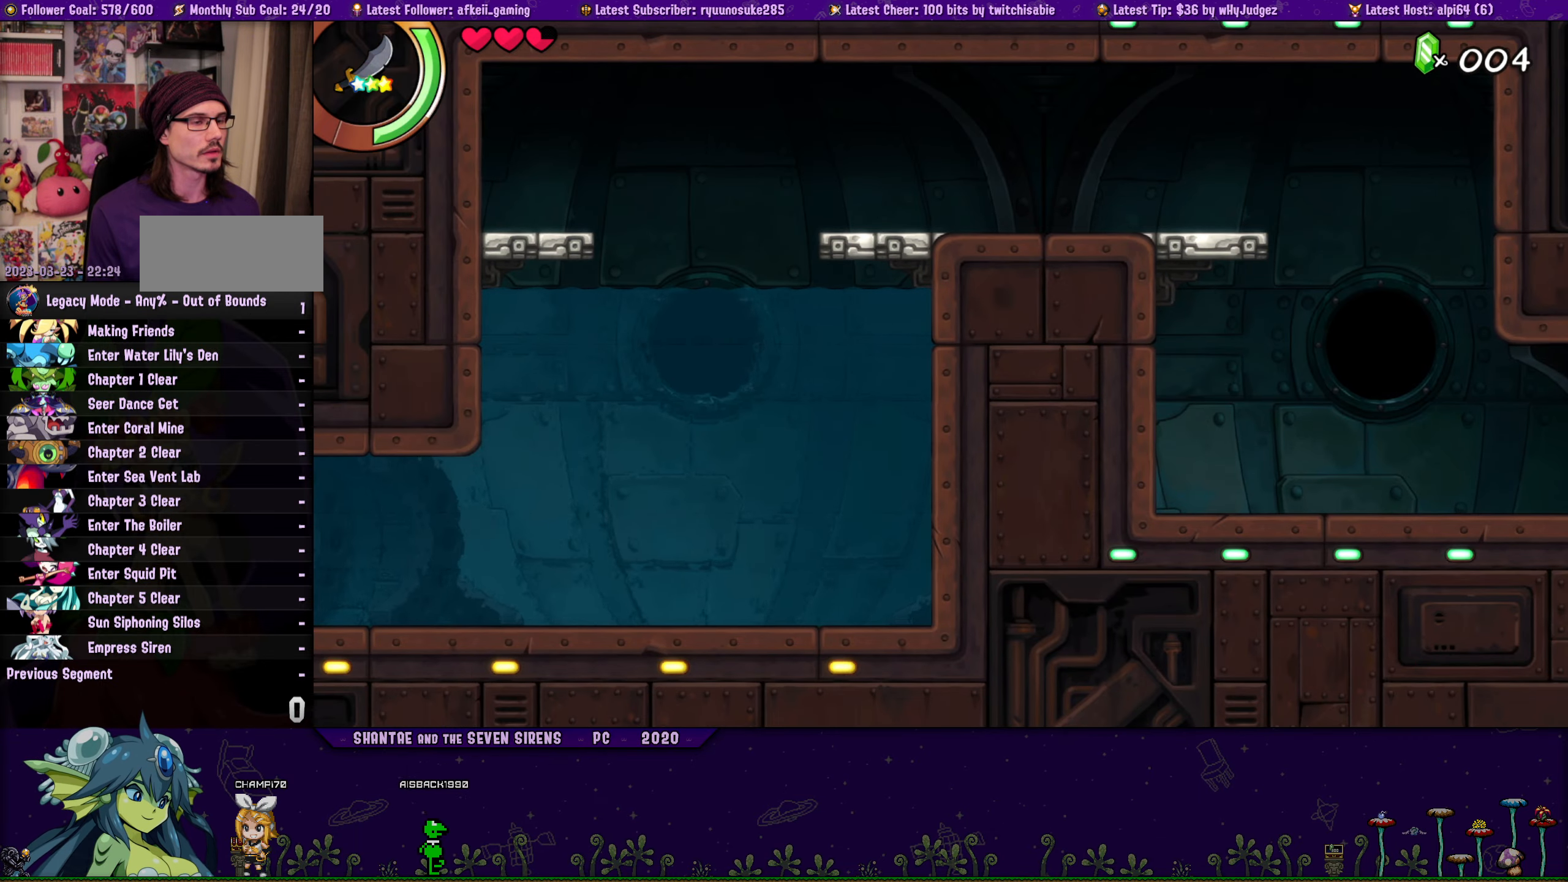
{"buttons": ["DPAD_LEFT"], "button_events": []}
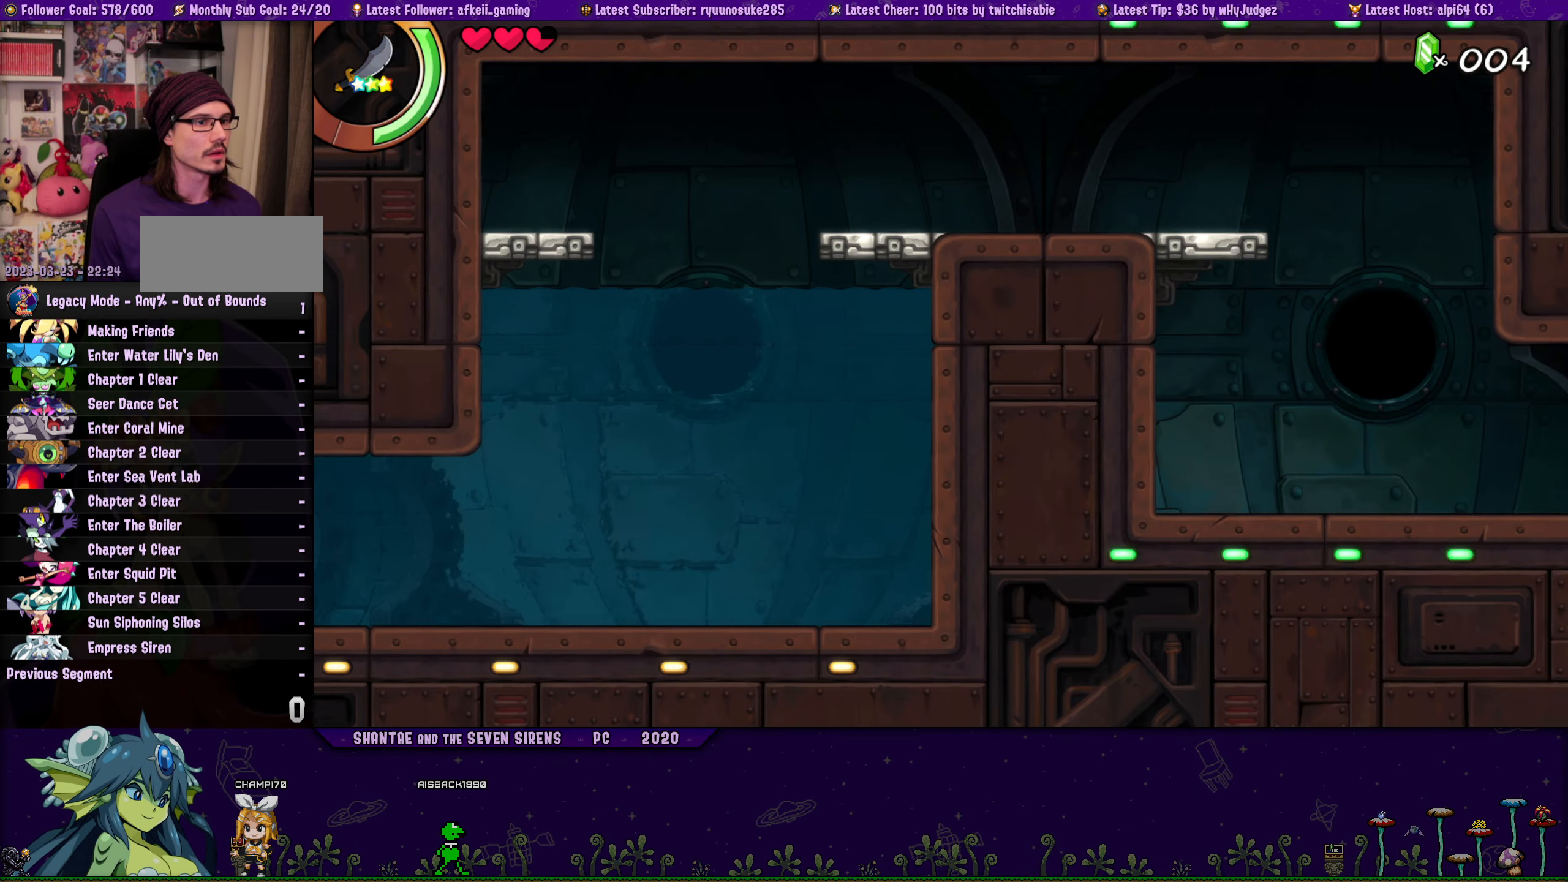
{"buttons": ["DPAD_LEFT"], "button_events": []}
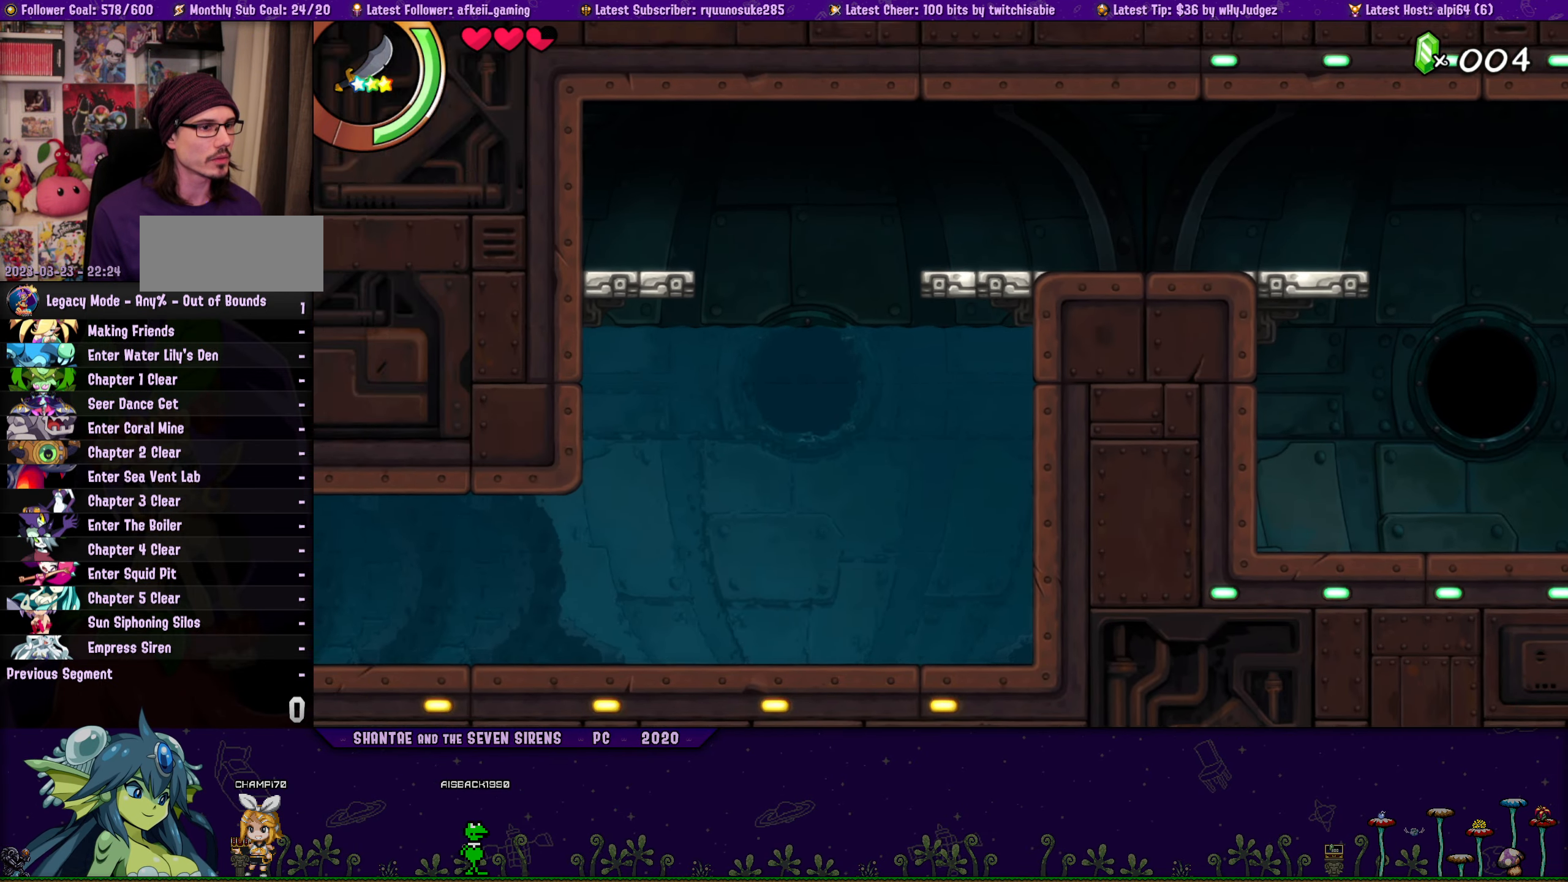
{"buttons": ["DPAD_LEFT"], "button_events": []}
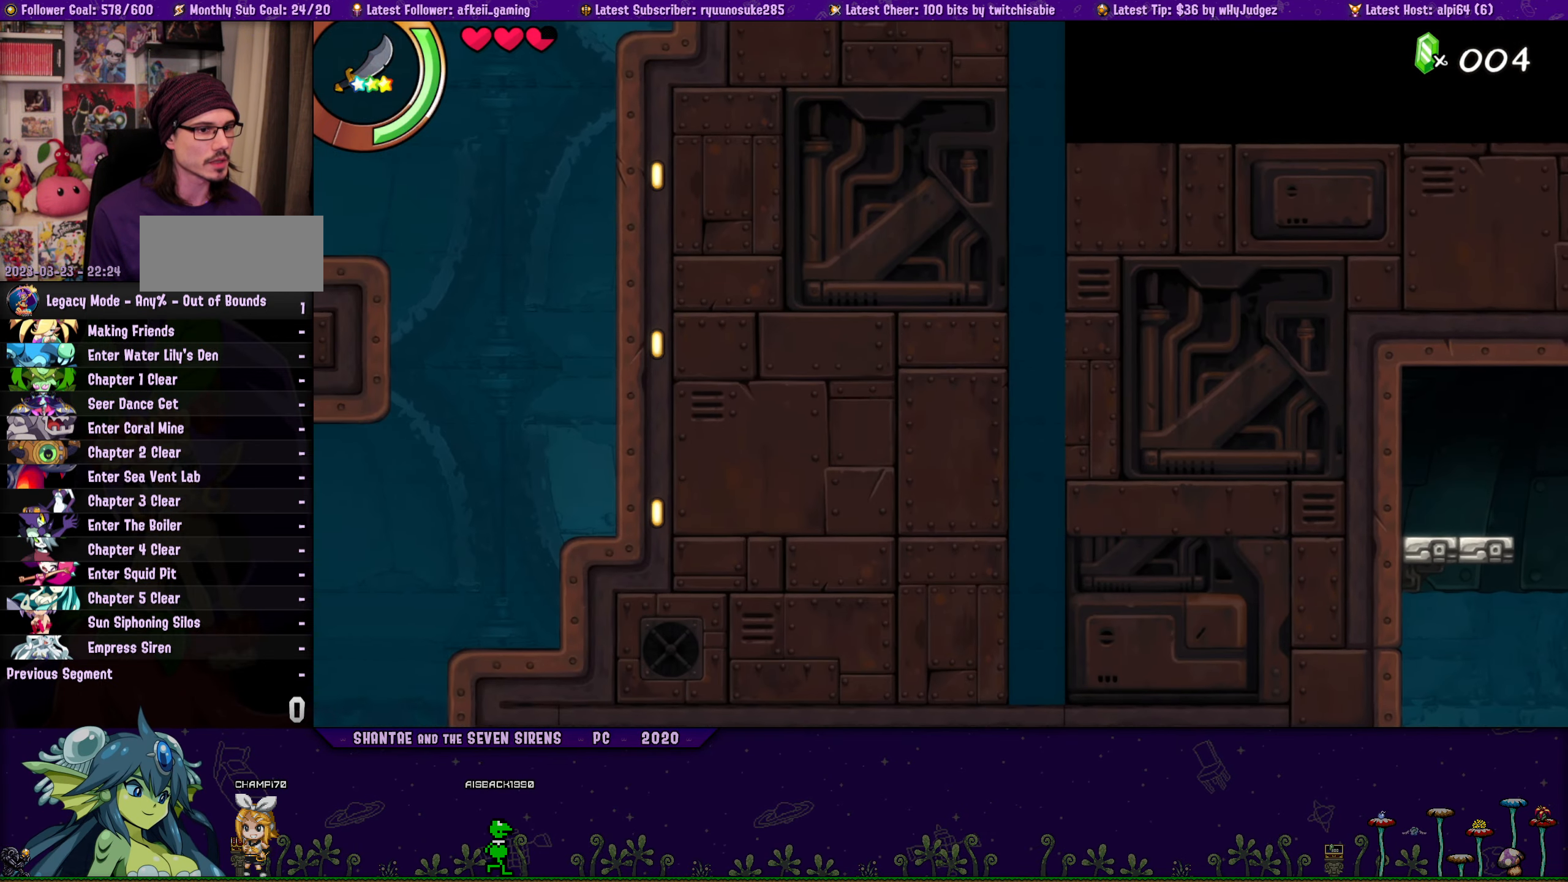
{"buttons": ["DPAD_LEFT"], "button_events": []}
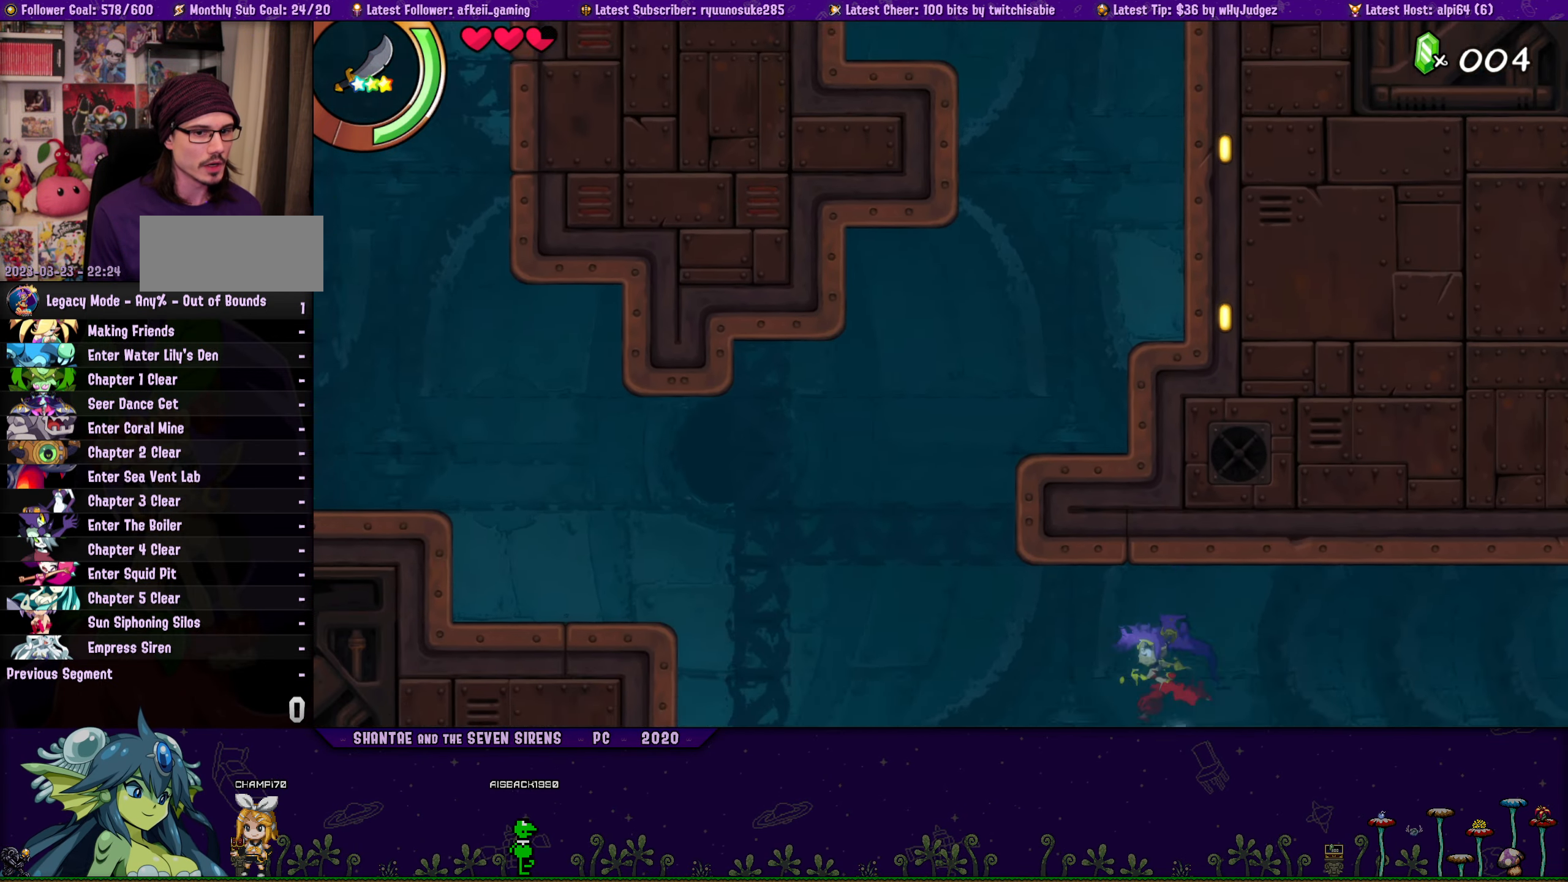
{"buttons": ["DPAD_LEFT"], "button_events": []}
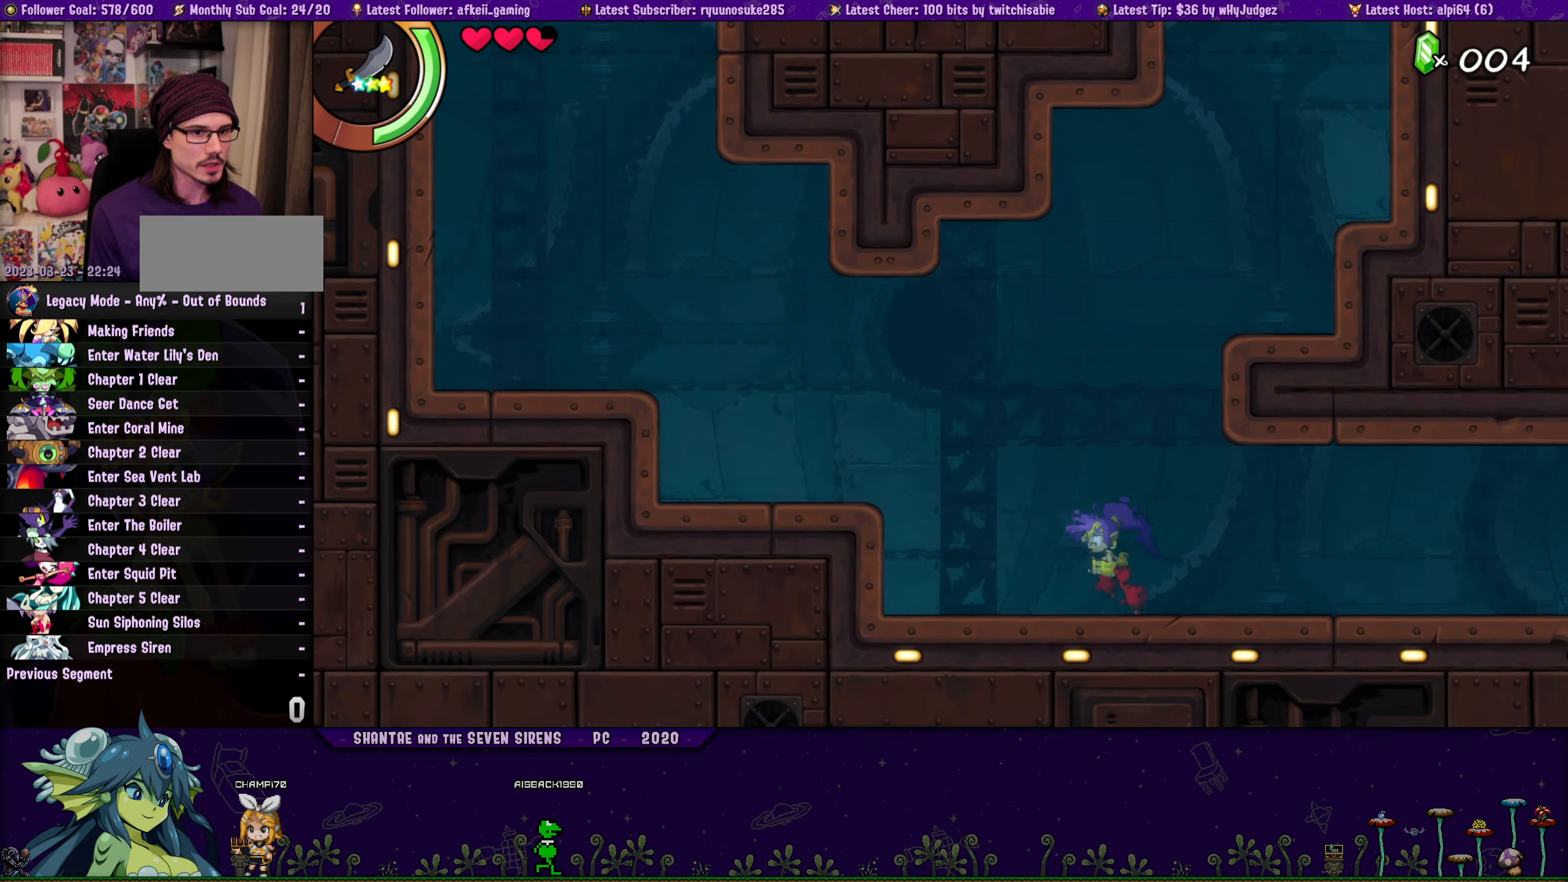
{"buttons": ["DPAD_LEFT"], "button_events": [[150, "CROSS", "down"], [300, "CROSS", "up"]]}
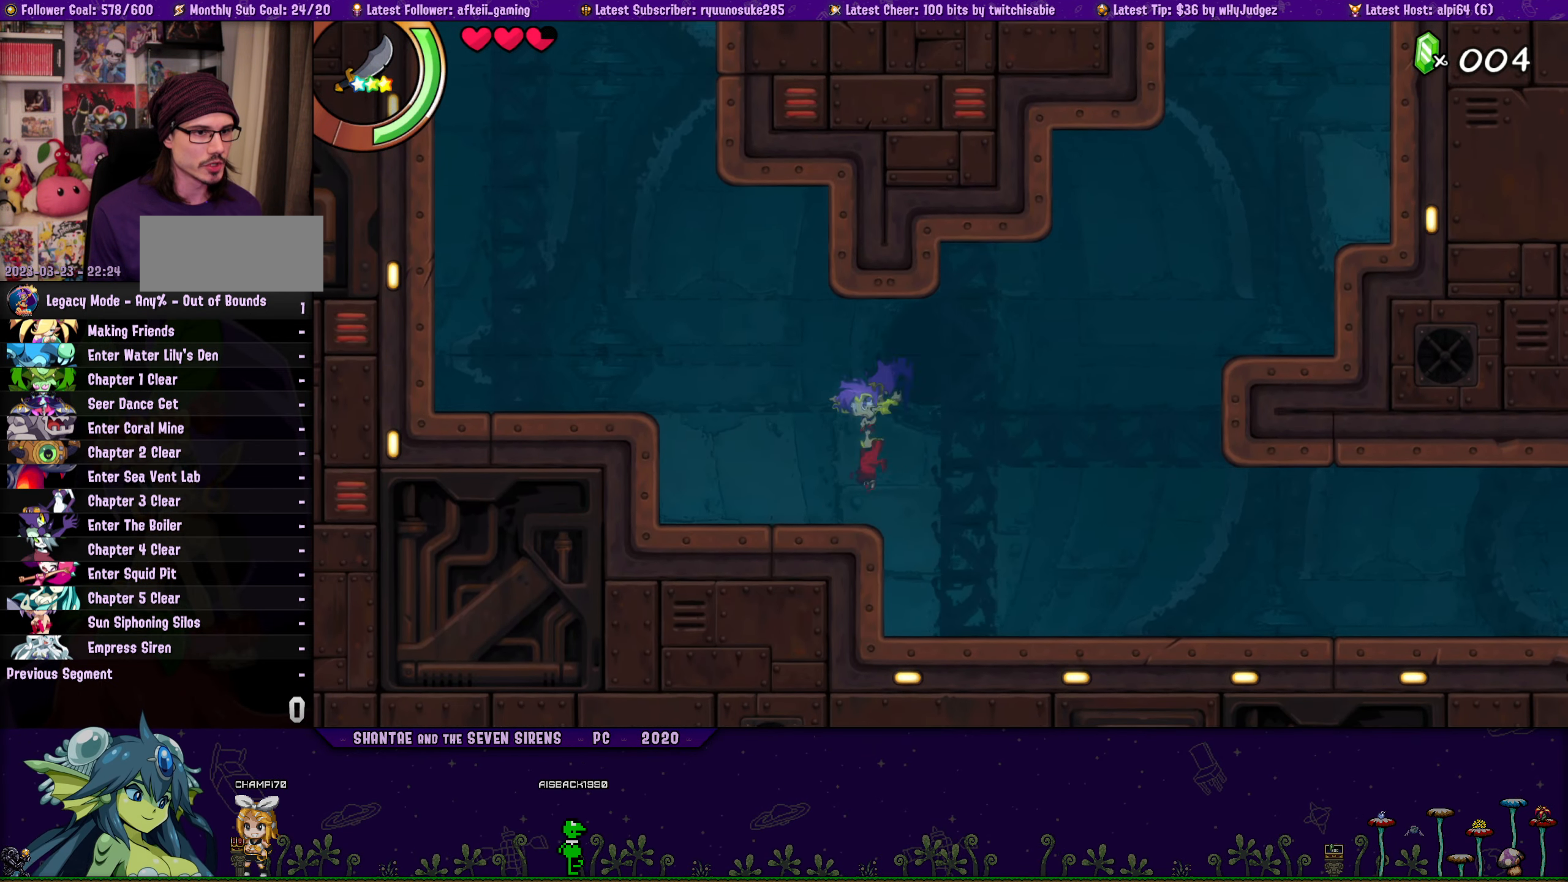
{"buttons": ["DPAD_LEFT"], "button_events": [[150, "CROSS", "down"], [300, "CROSS", "up"]]}
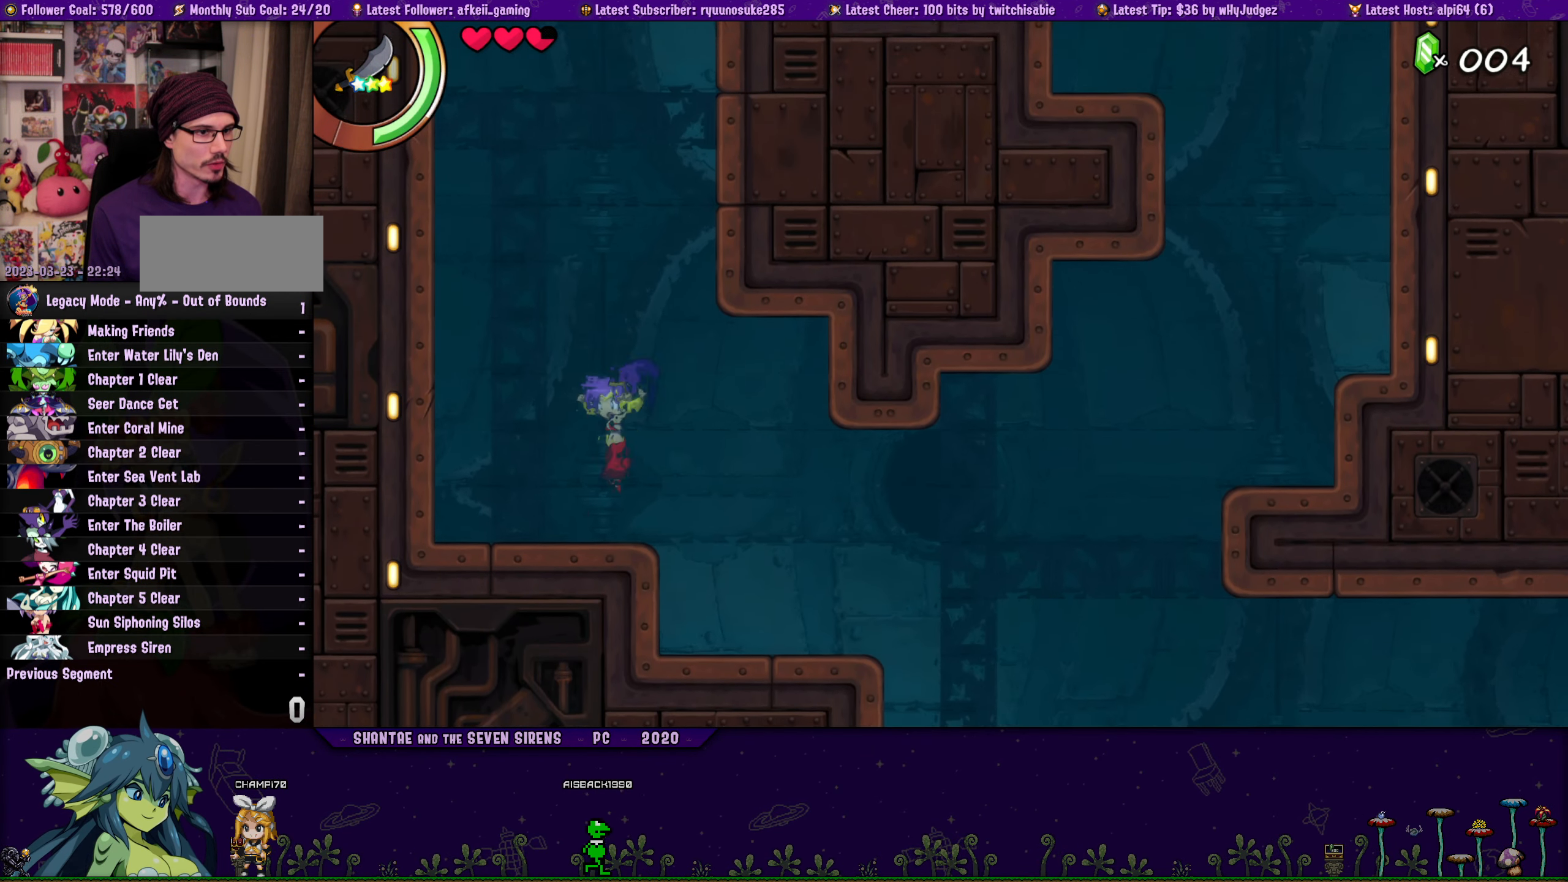
{"buttons": ["DPAD_LEFT"], "button_events": [[217, "DPAD_LEFT", "up"], [484, "DPAD_LEFT", "down"]]}
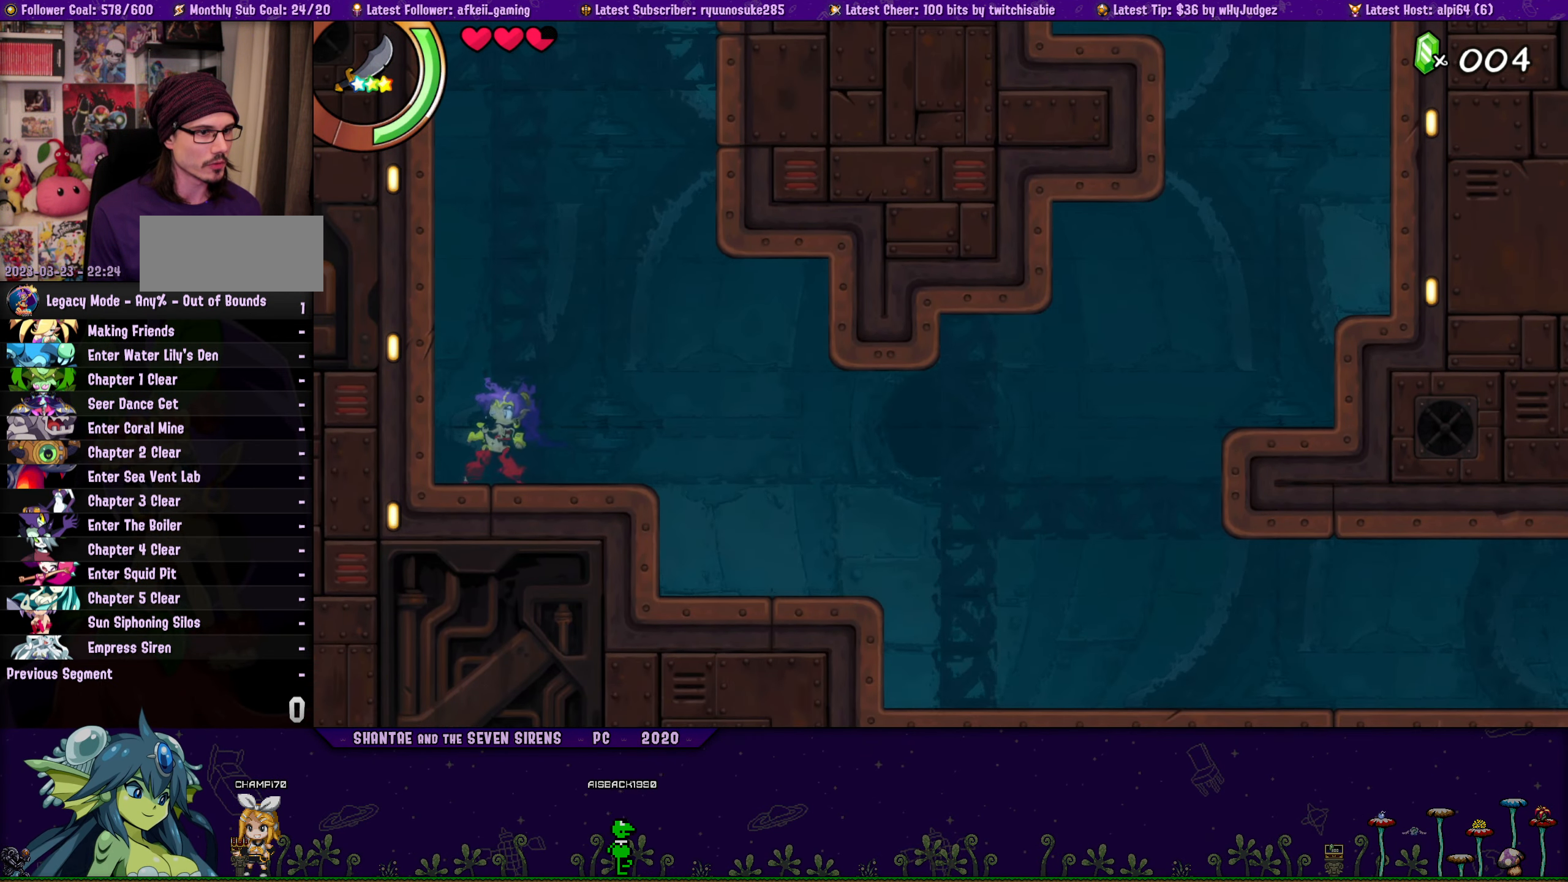
{"buttons": ["DPAD_LEFT"], "button_events": []}
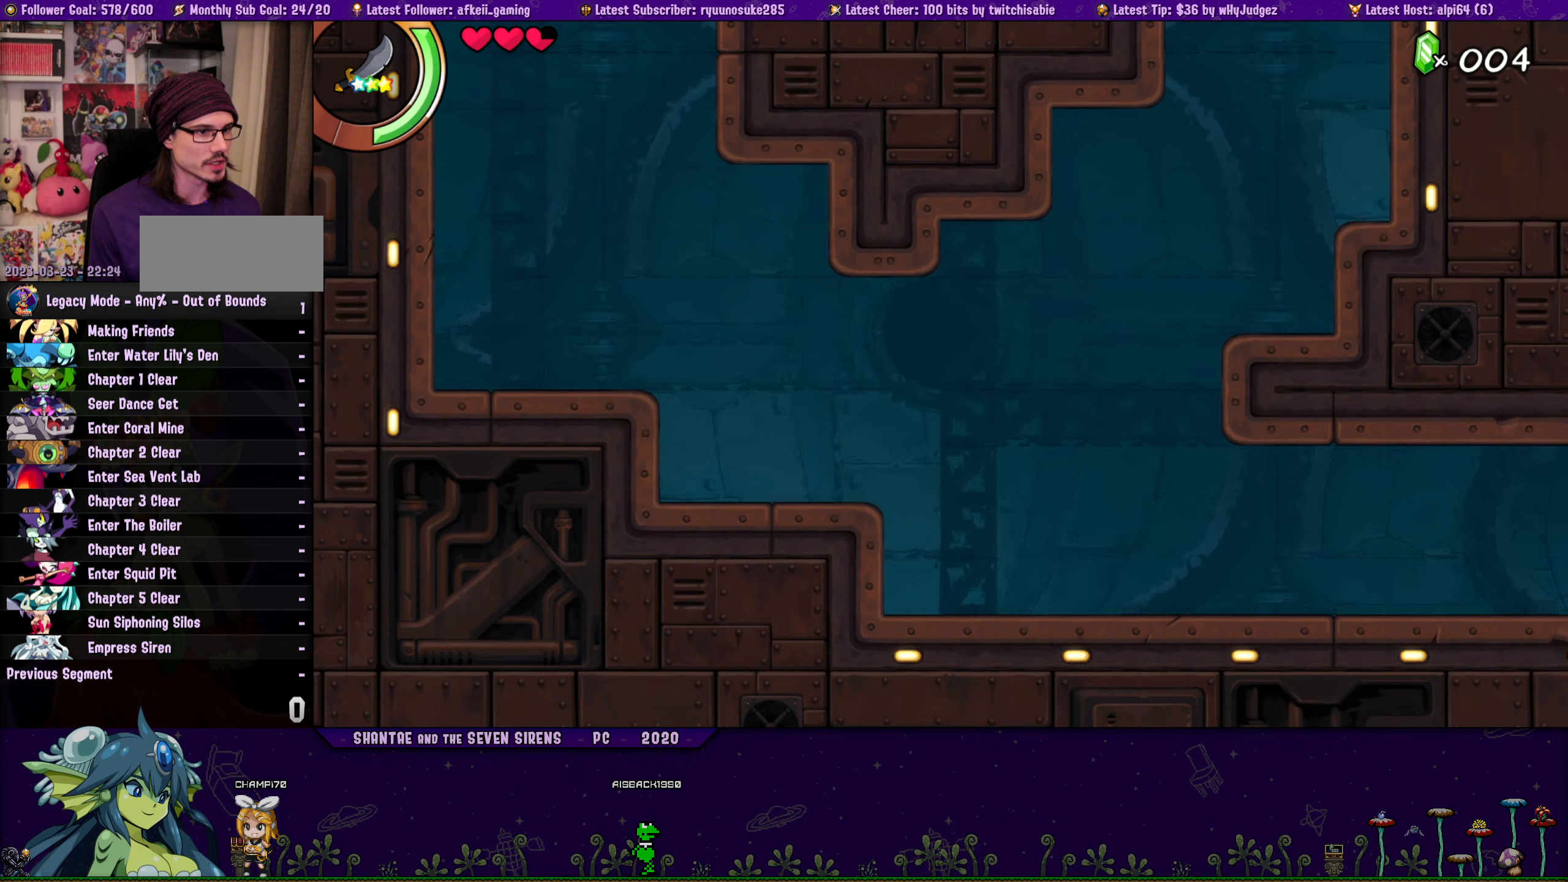
{"buttons": [], "button_events": [[266, "DPAD_LEFT", "up"]]}
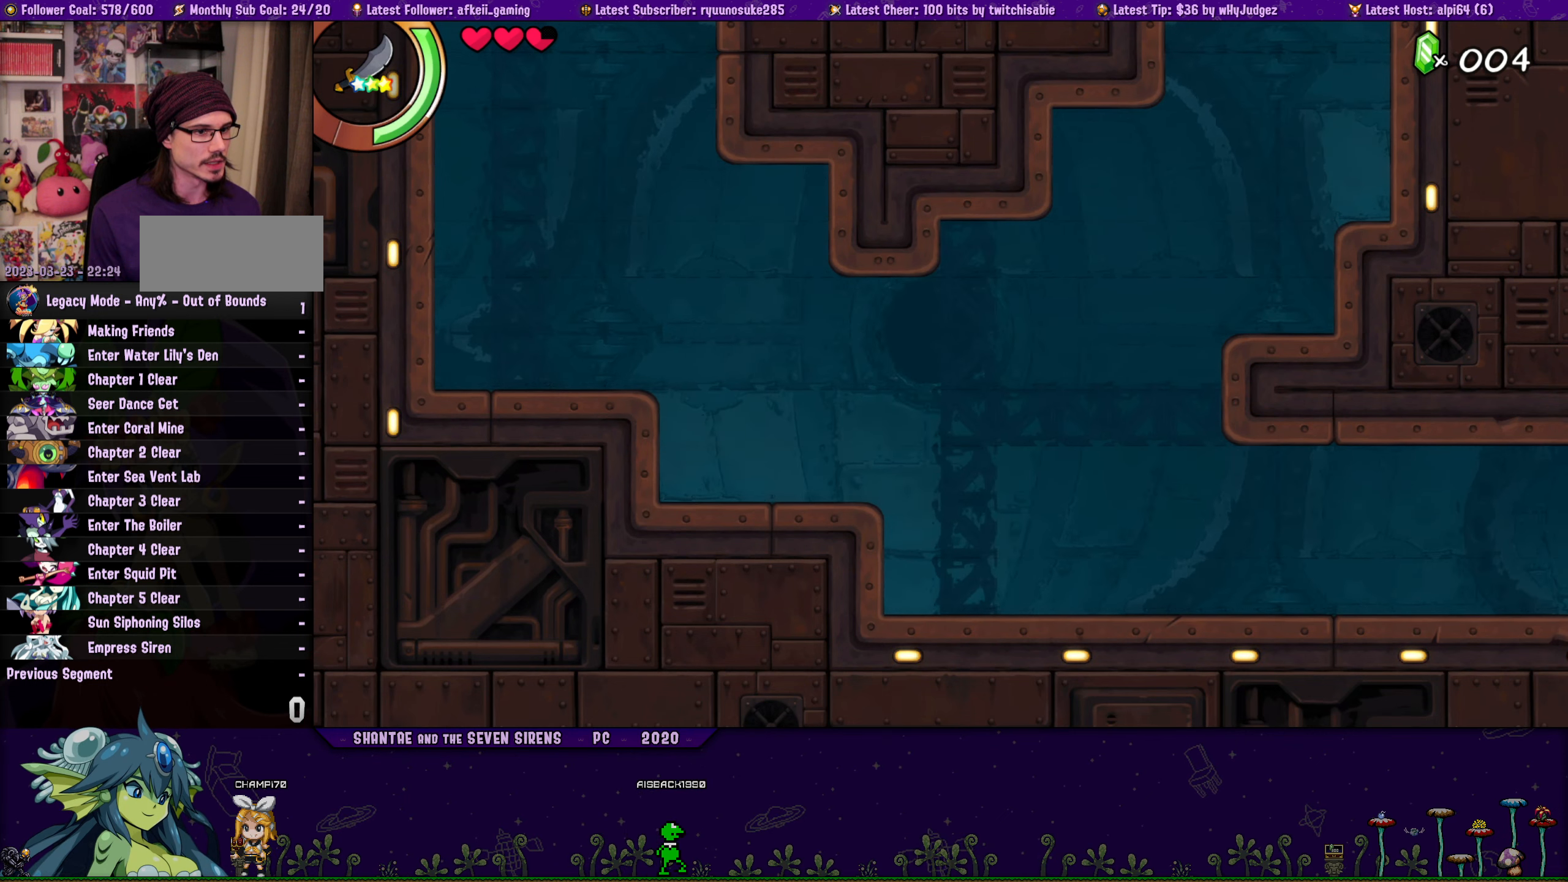
{"buttons": [], "button_events": []}
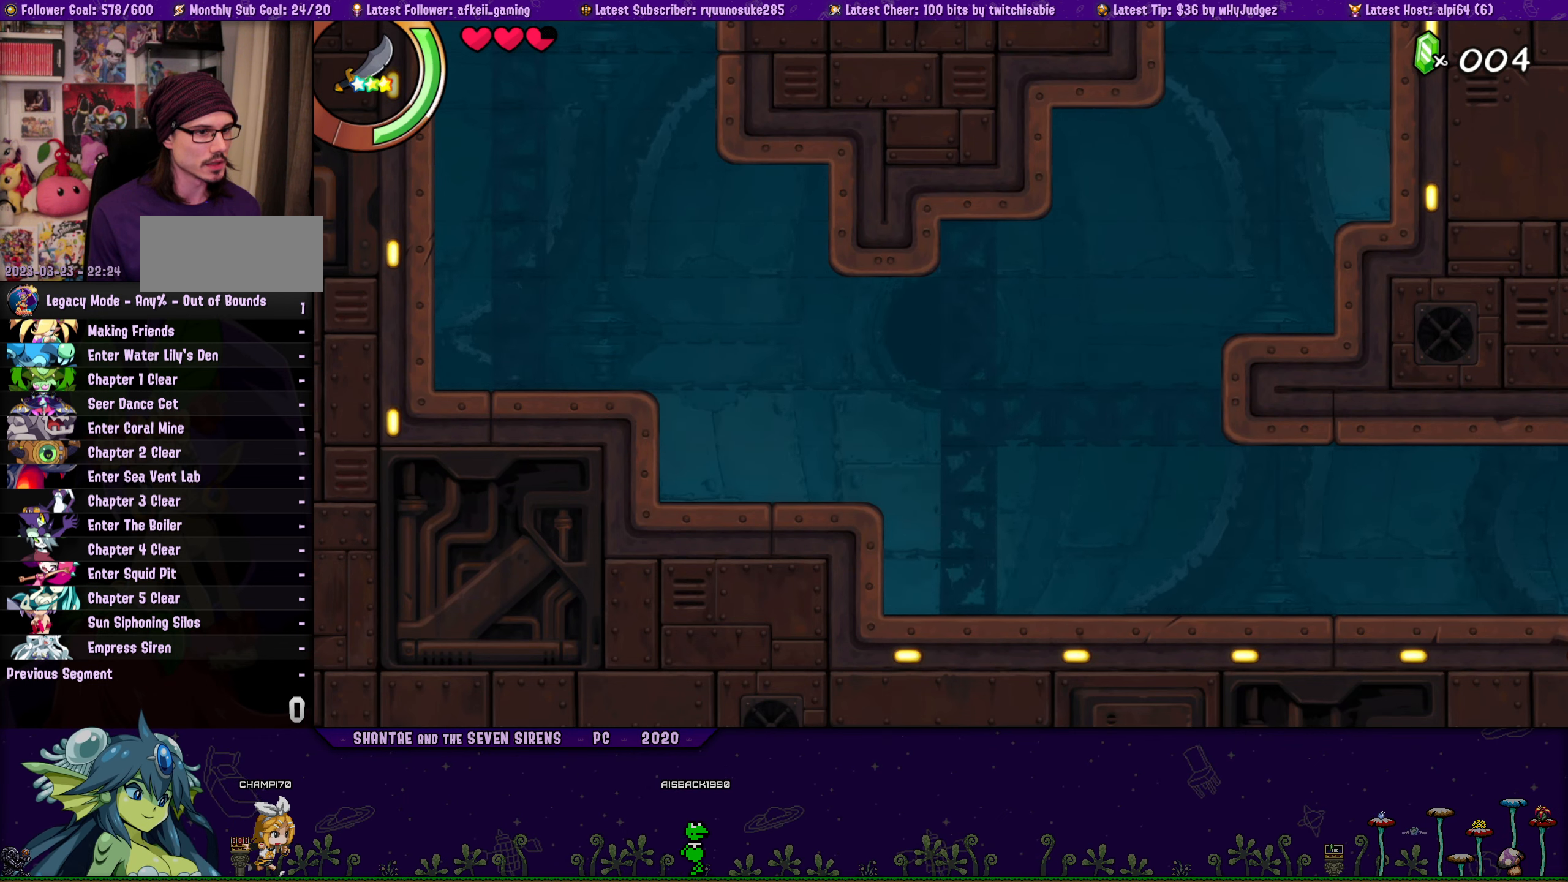
{"buttons": [], "button_events": []}
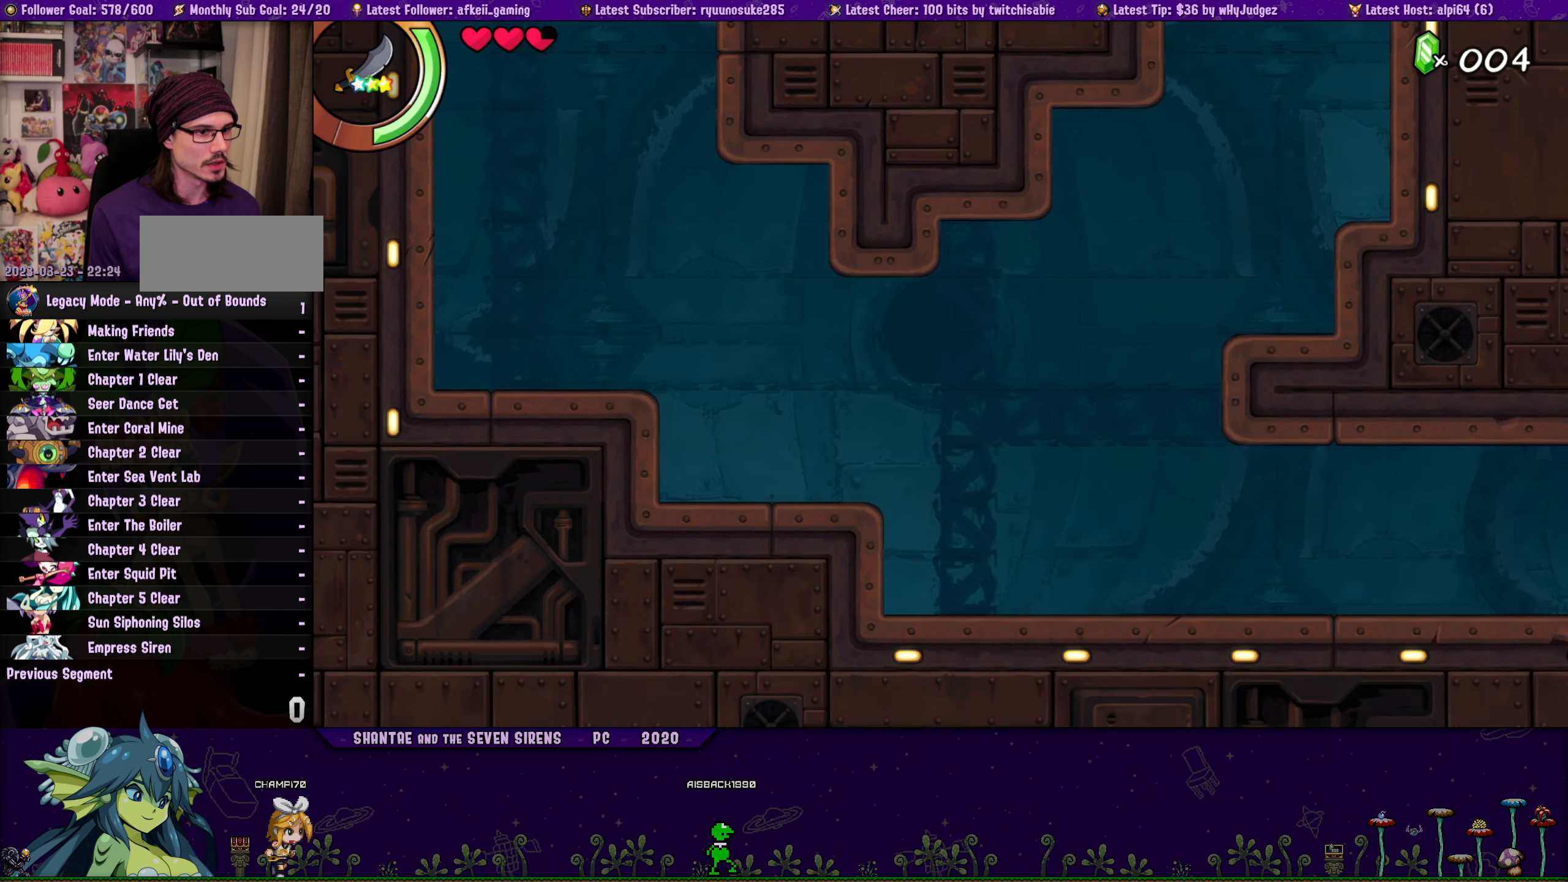
{"buttons": [], "button_events": []}
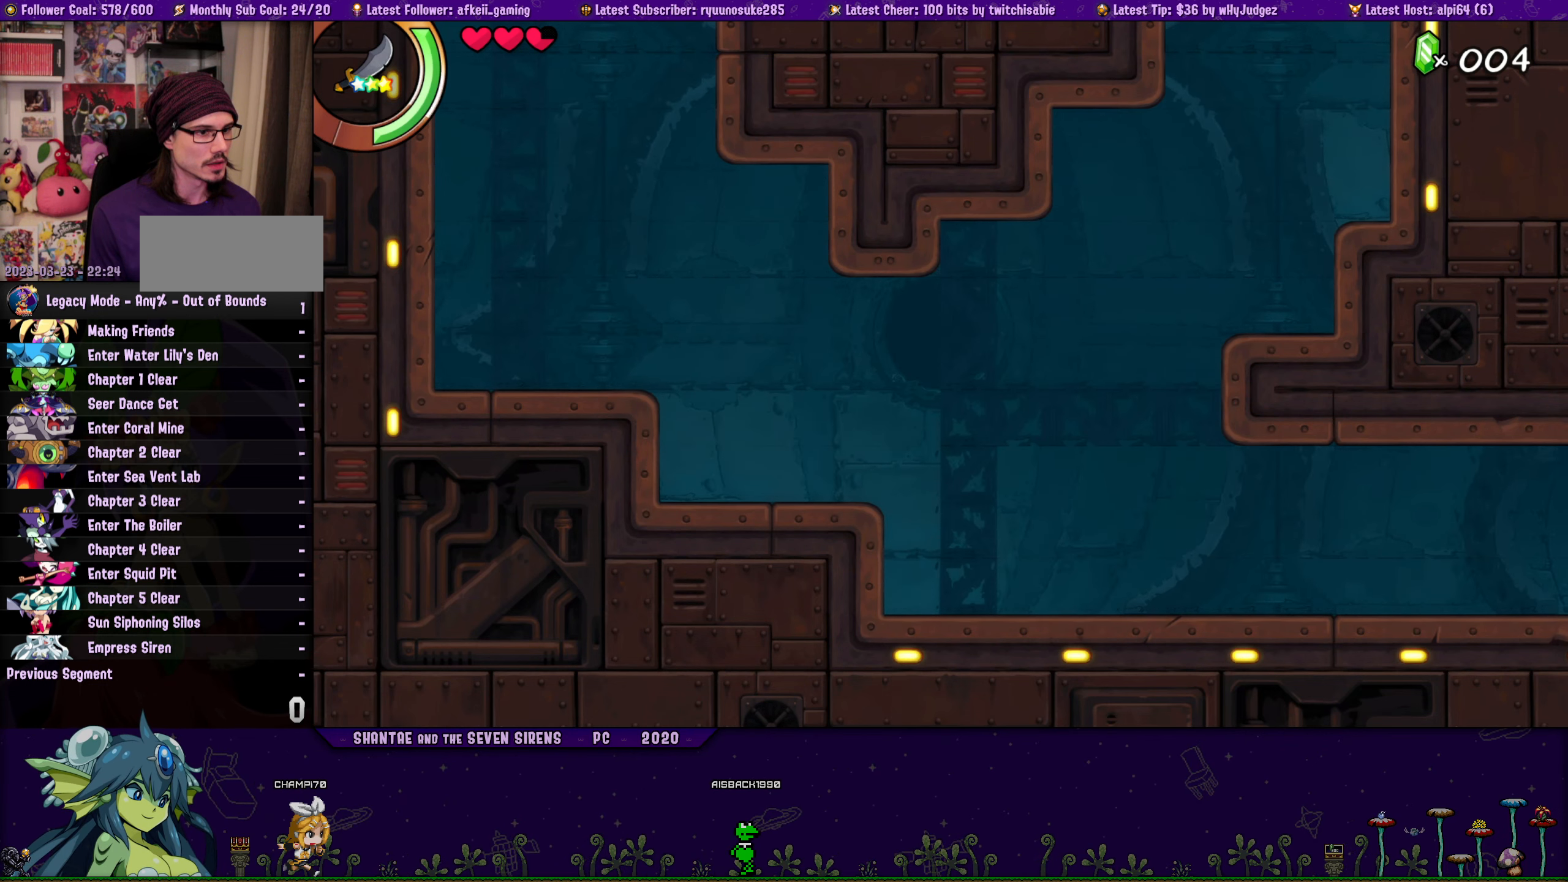
{"buttons": [], "button_events": []}
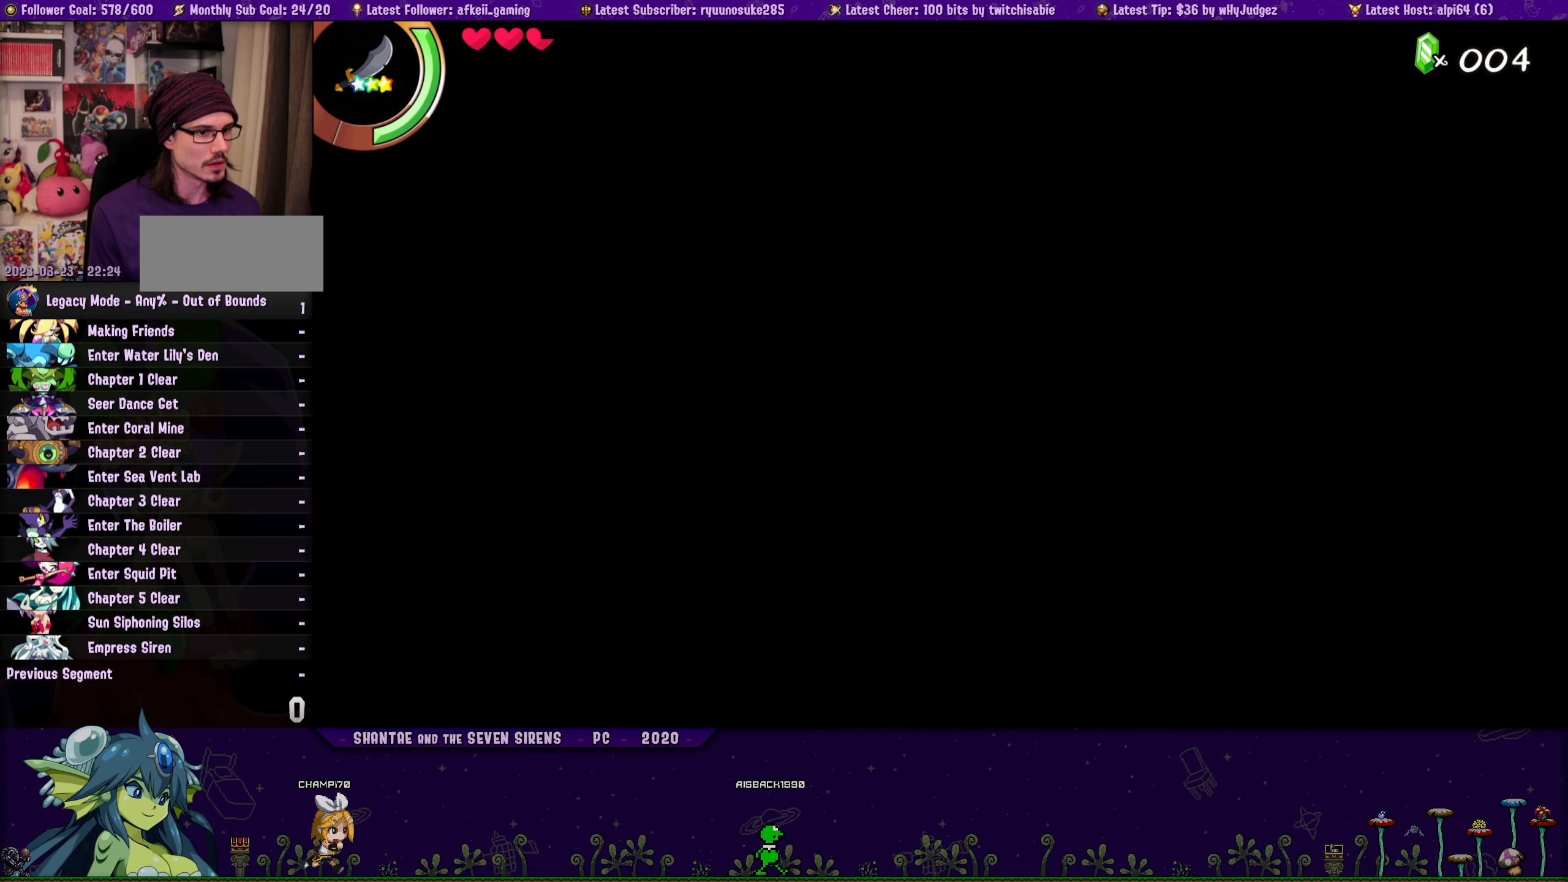
{"buttons": [], "button_events": []}
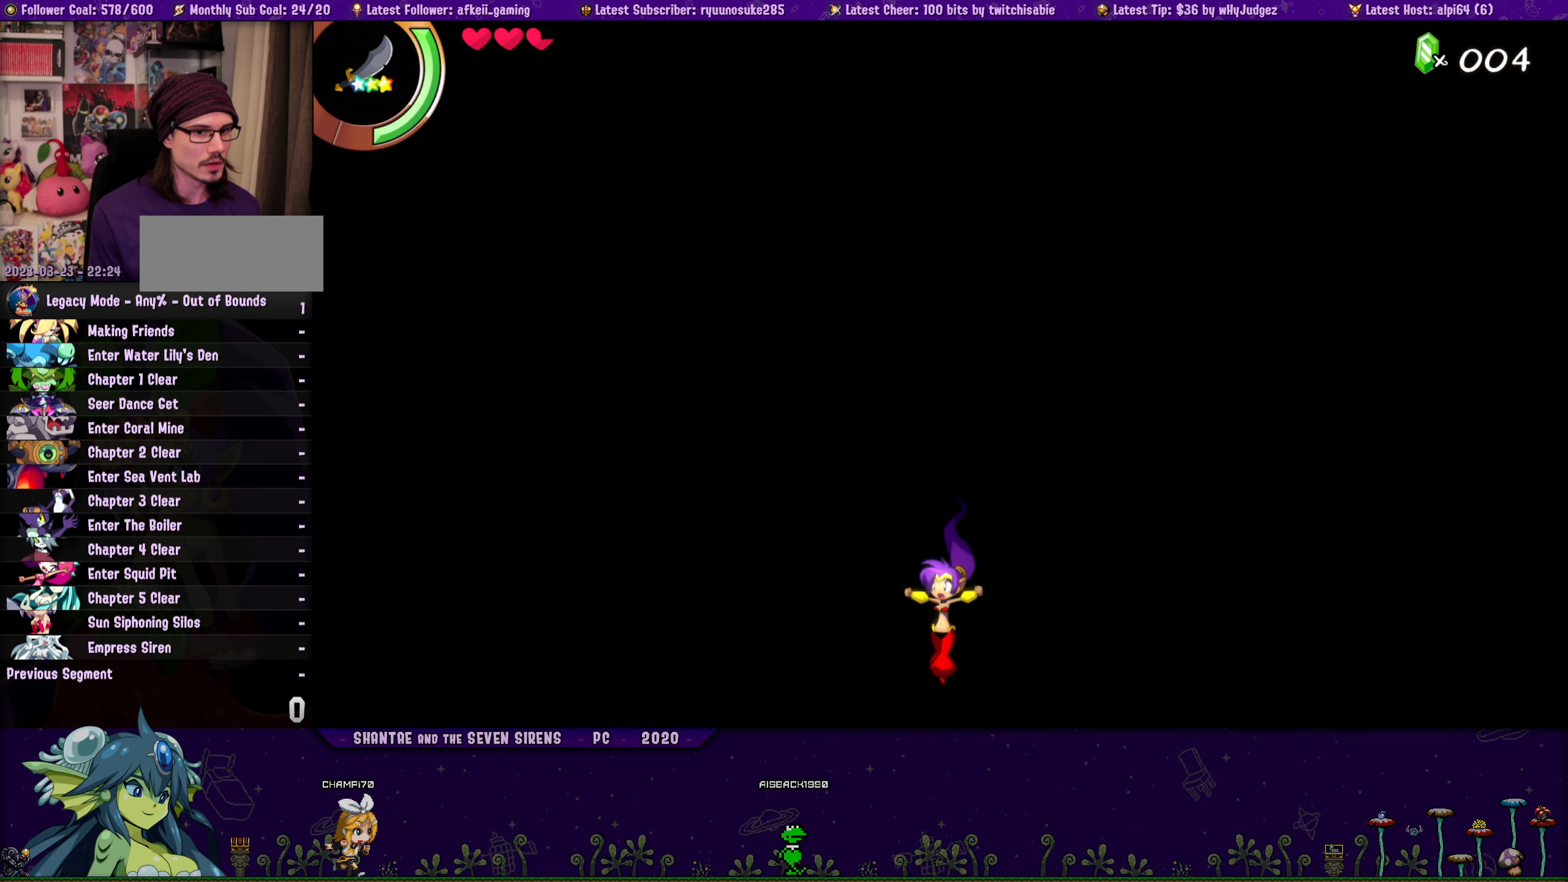
{"buttons": [], "button_events": []}
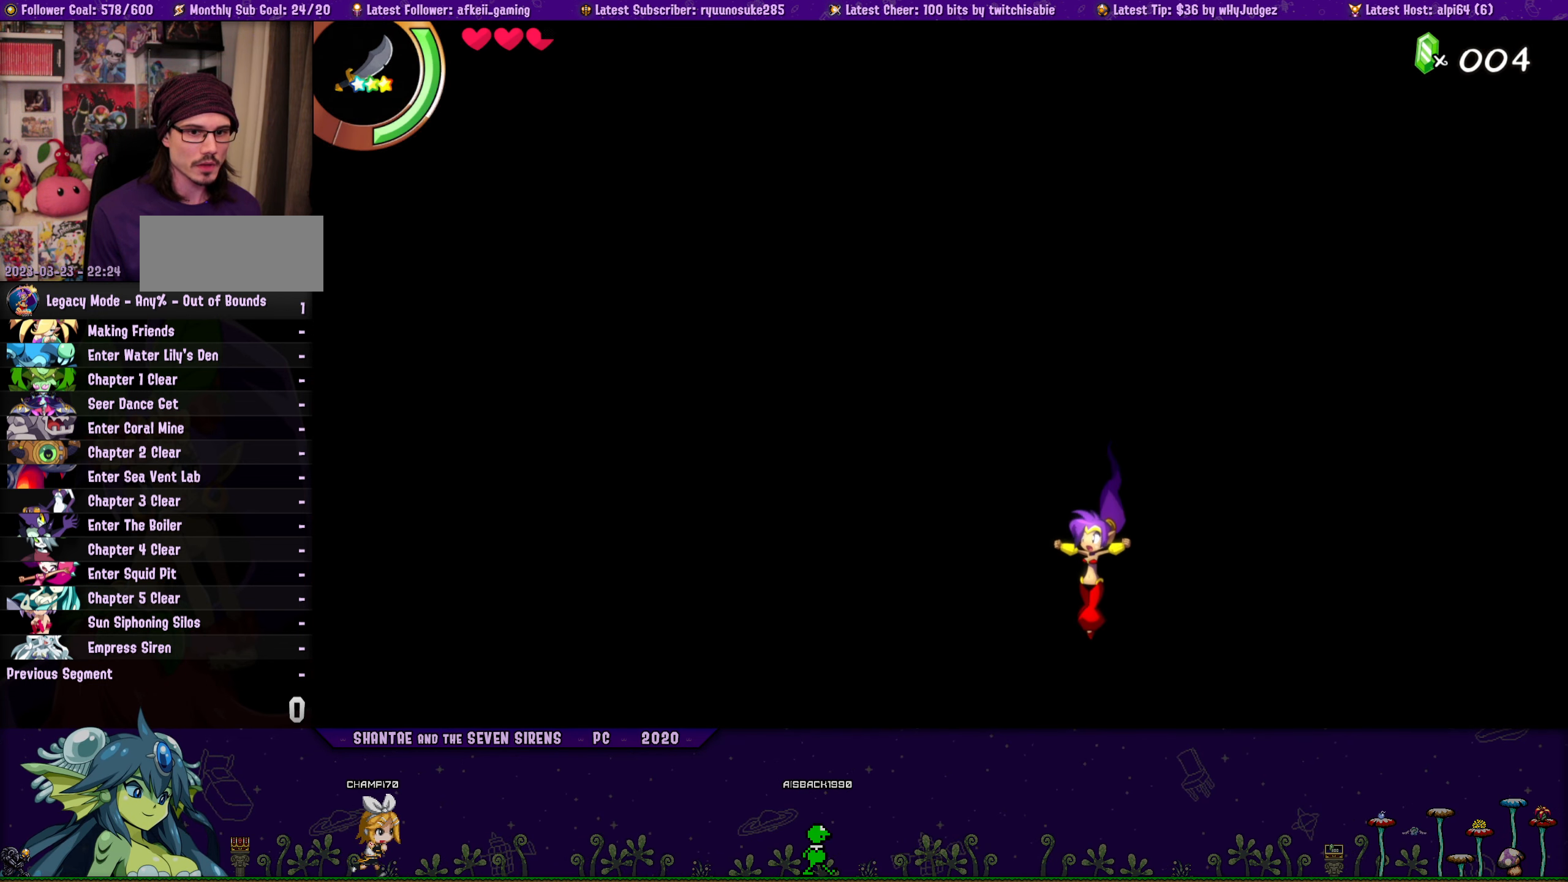
{"buttons": [], "button_events": []}
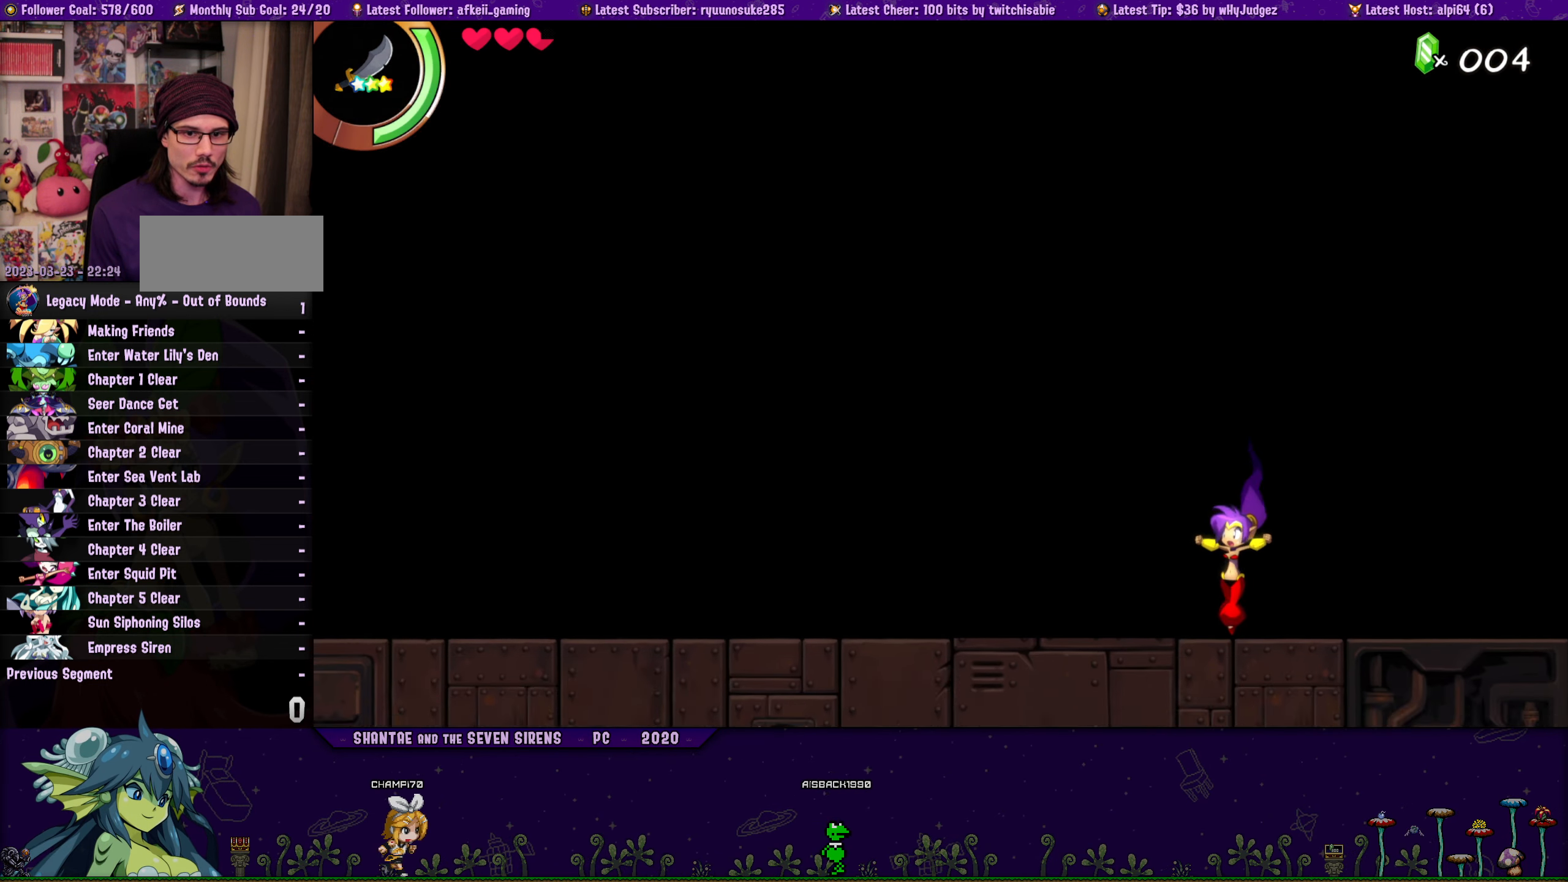
{"buttons": [], "button_events": []}
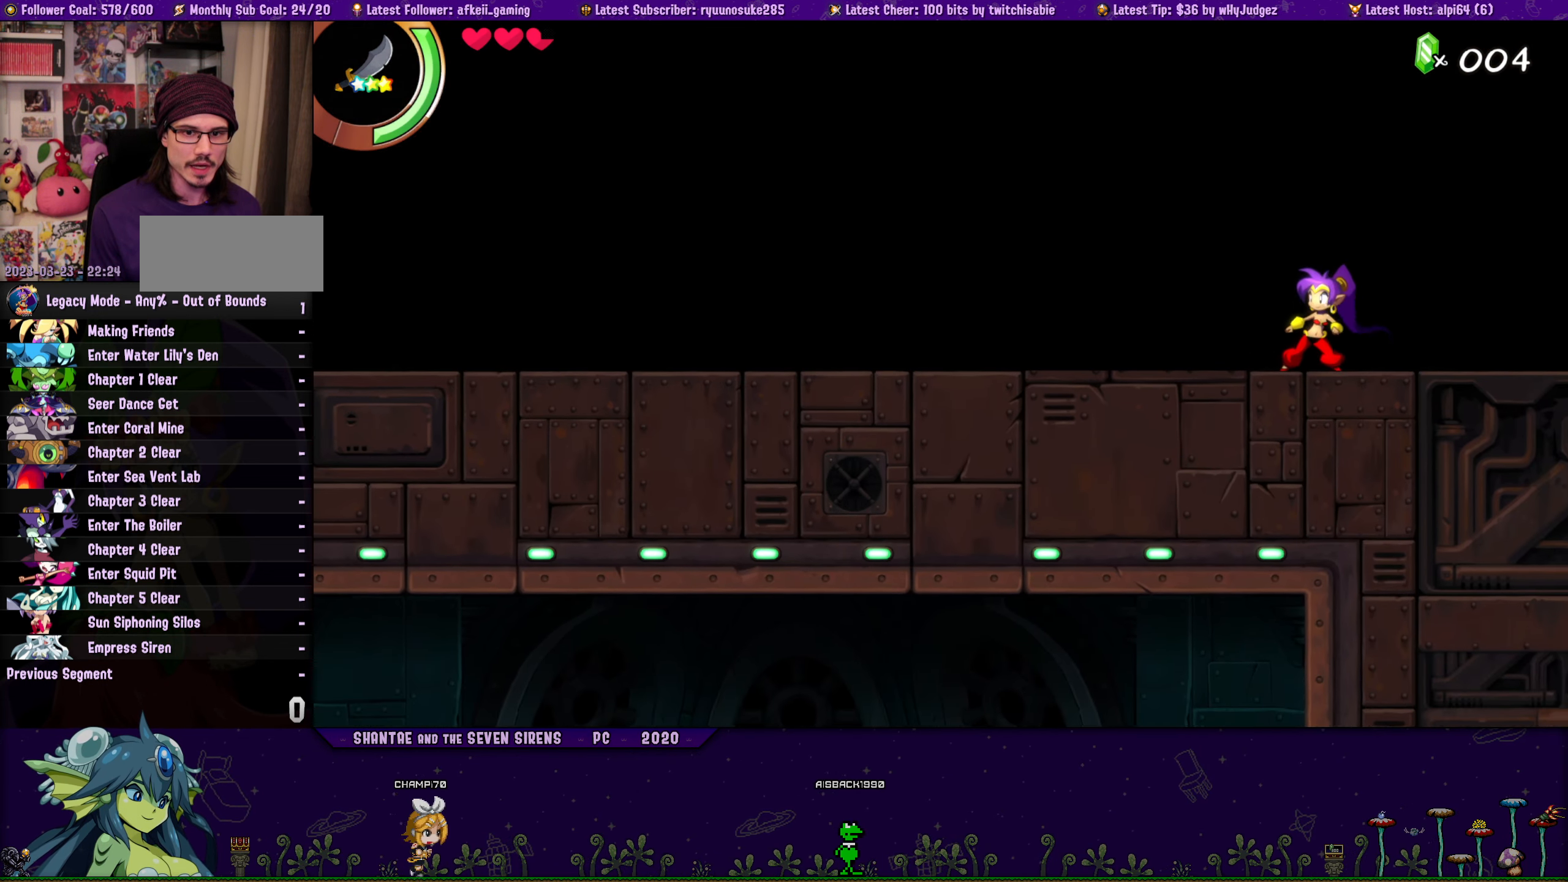
{"buttons": ["DPAD_LEFT"], "button_events": [[417, "DPAD_LEFT", "down"]]}
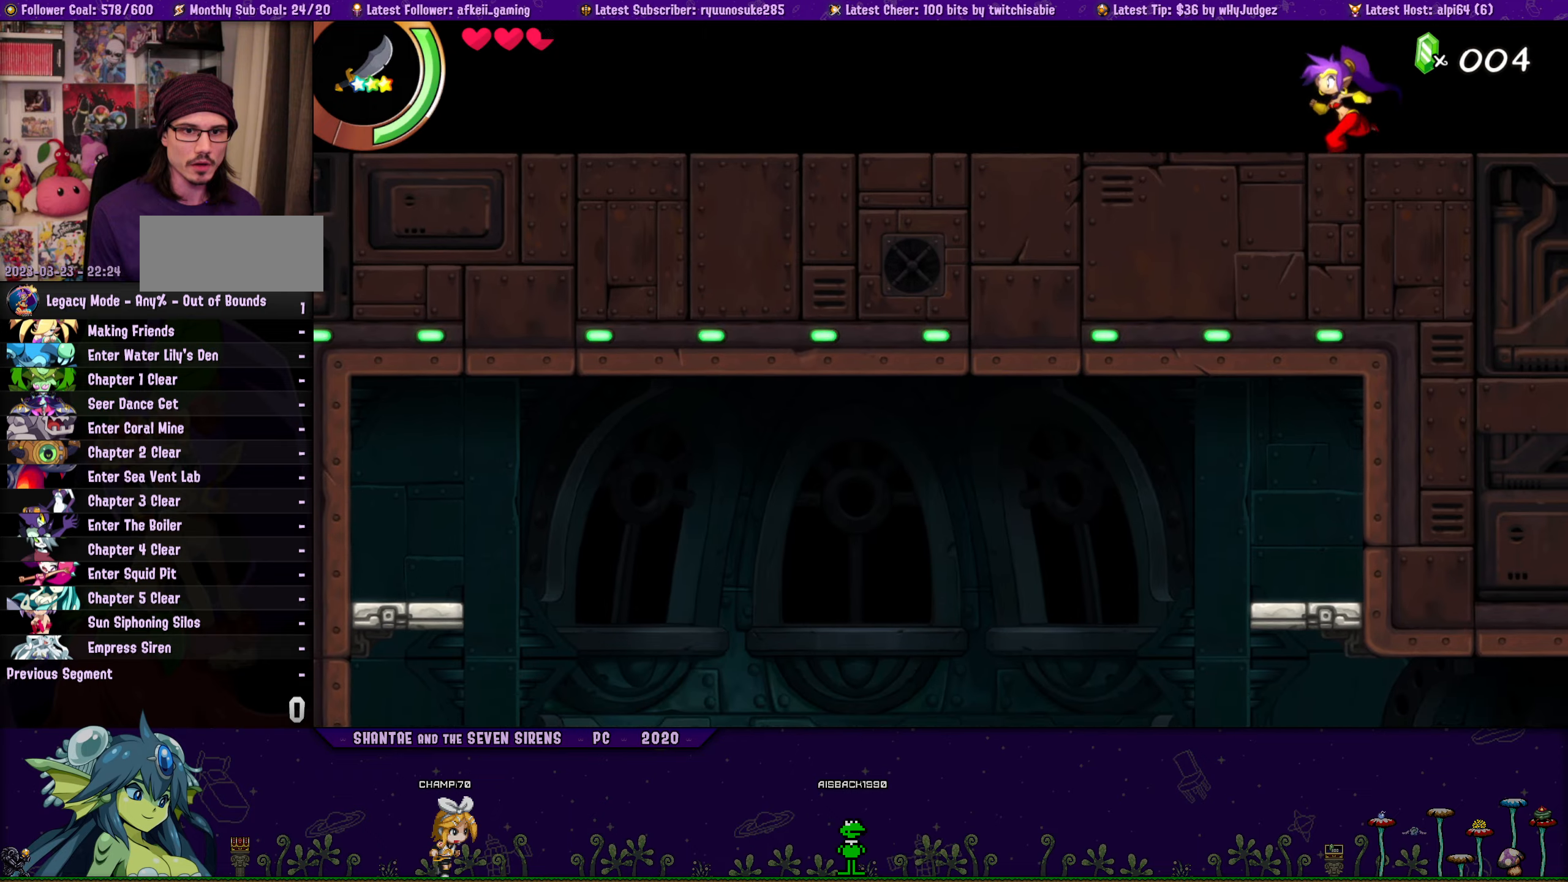
{"buttons": ["DPAD_LEFT"], "button_events": []}
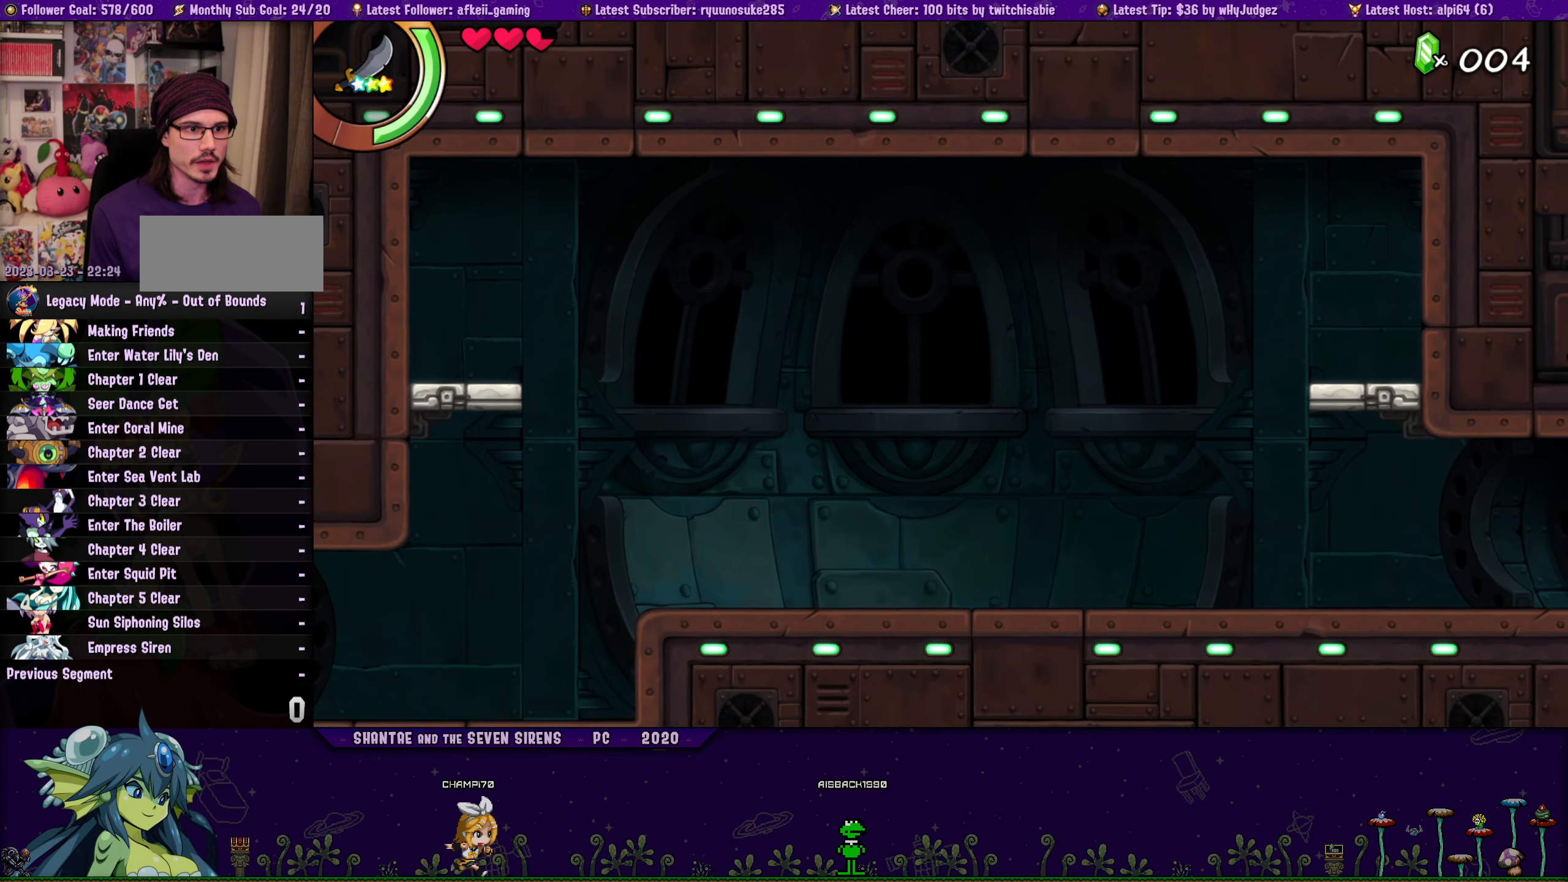
{"buttons": ["DPAD_LEFT"], "button_events": []}
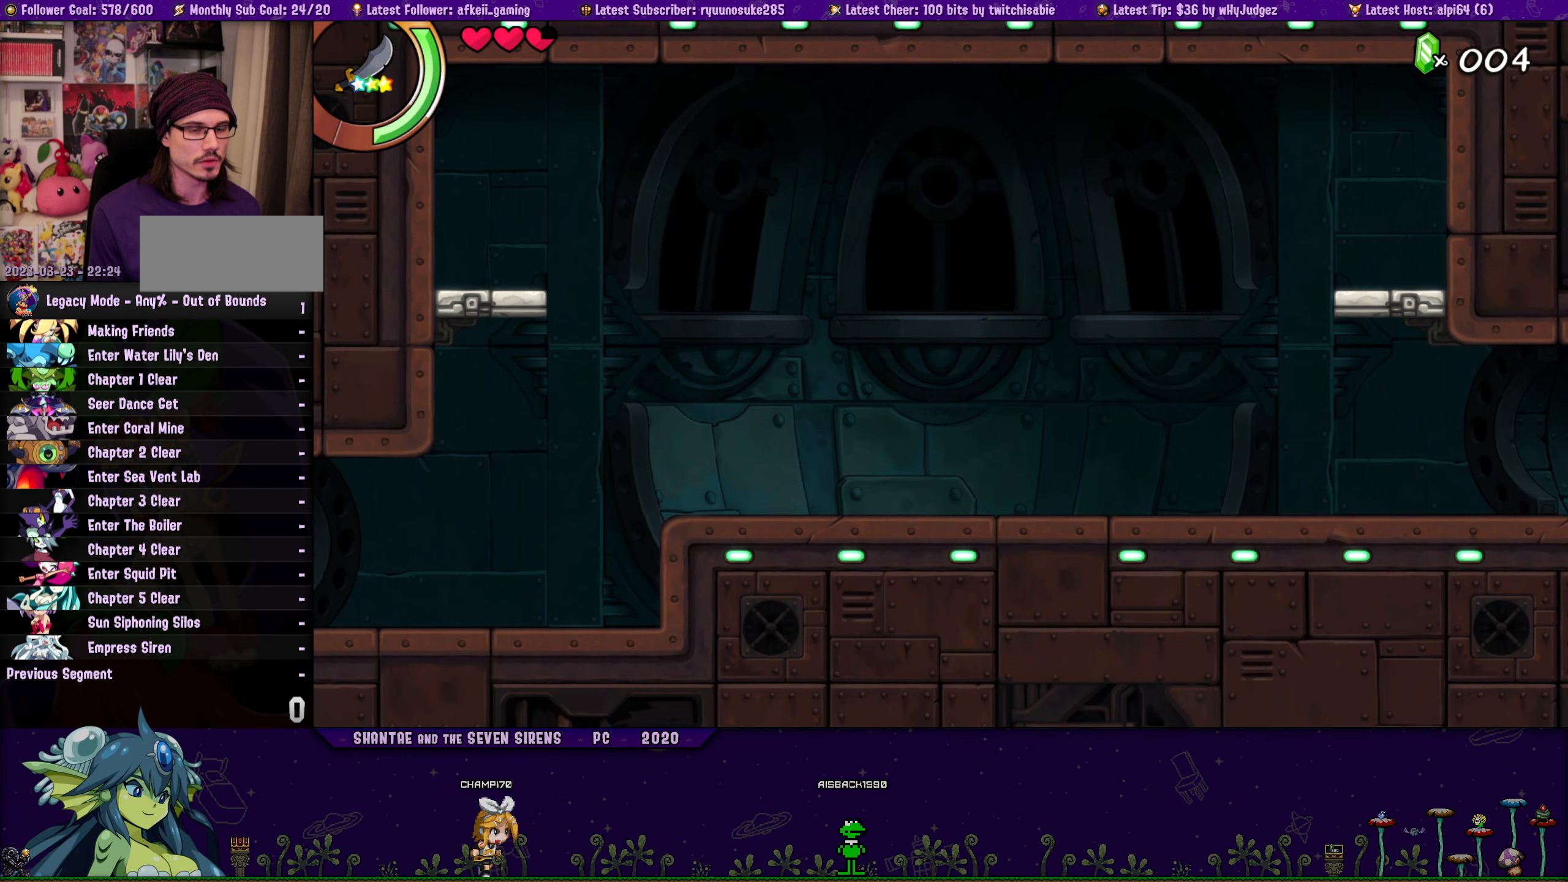
{"buttons": [], "button_events": [[83, "DPAD_LEFT", "up"]]}